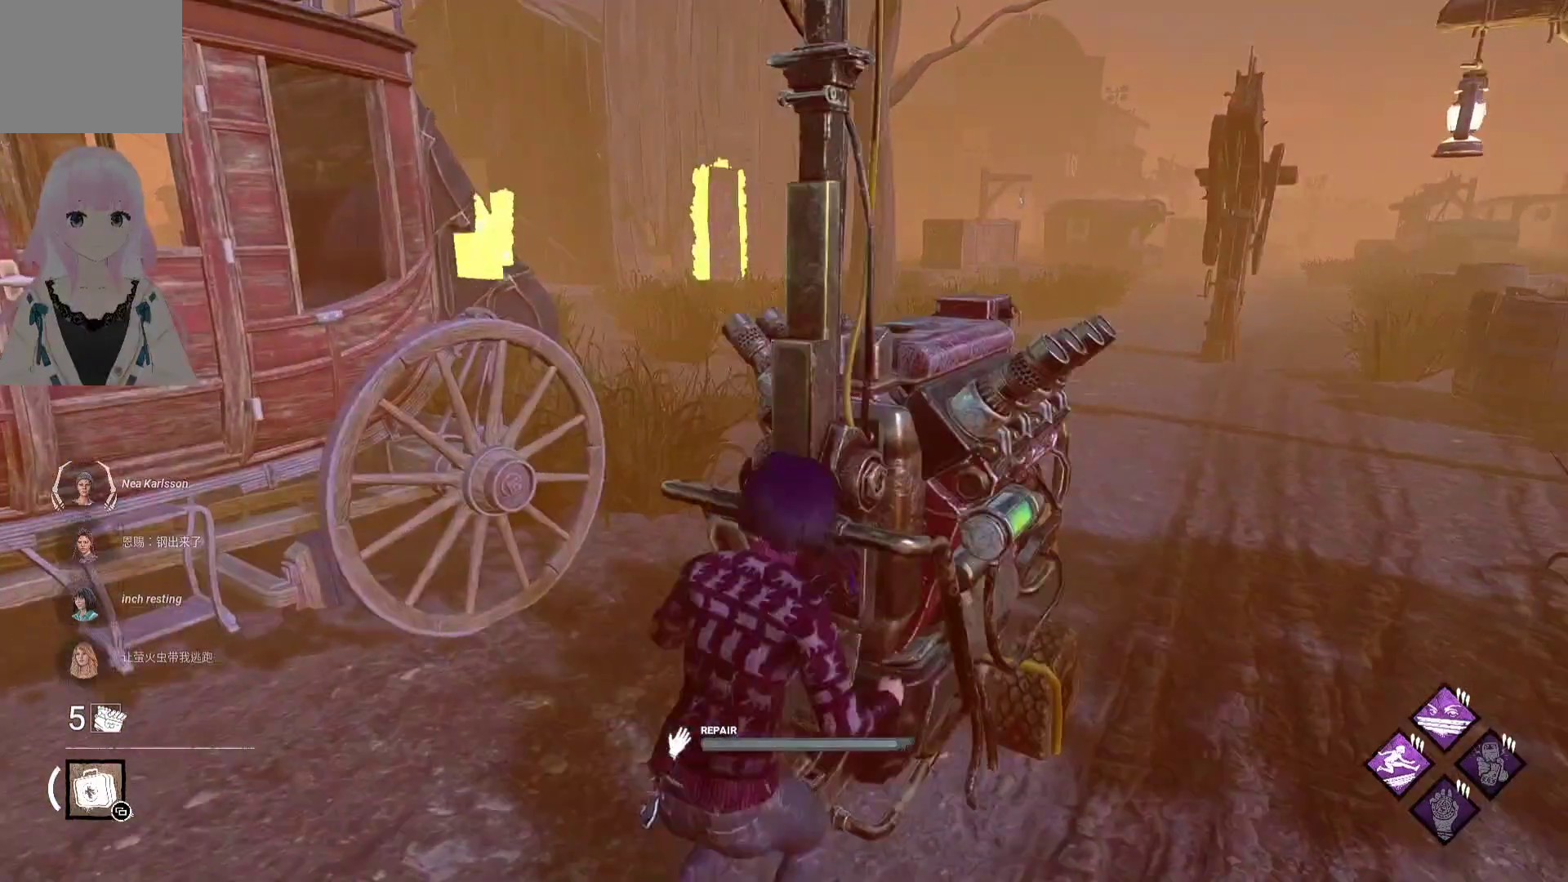
Gameplay with a controller (Xbox layout); each line is a JSON object with the inputs held at the frame after it. "events" lists button and stick changes between this image and that frame as [ms after this image, input, new state], when the widget could be followed in between.
{"buttons": ["L2"], "left_stick": "center", "right_stick": "center", "events": [[17, "L2", "up"], [117, "left_stick", "center"], [483, "L2", "down"]]}
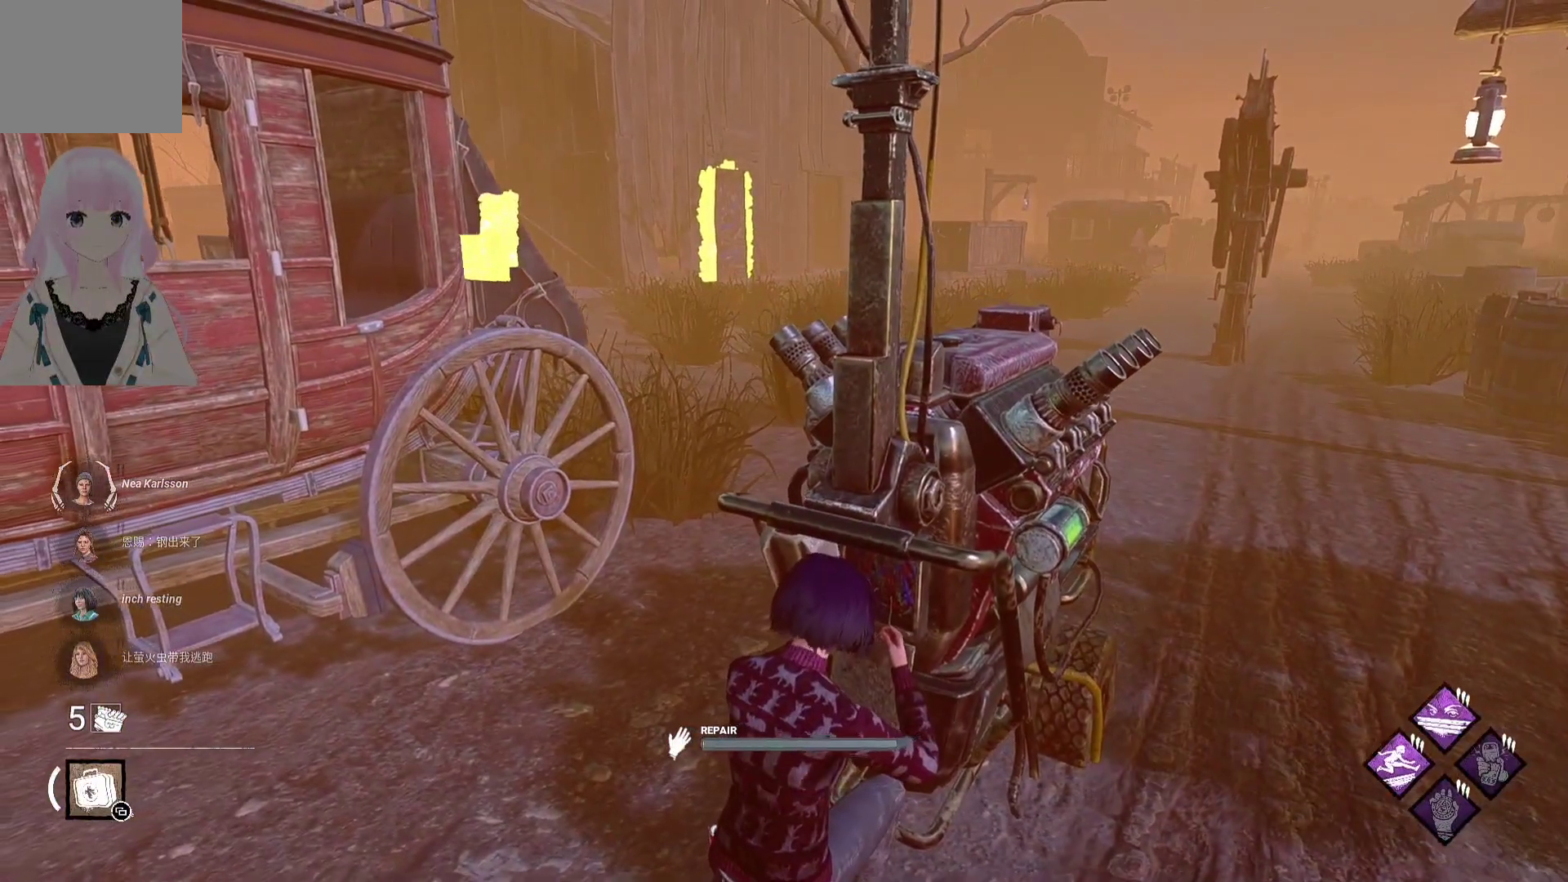
{"buttons": [], "left_stick": "center", "right_stick": "center", "events": [[167, "L2", "up"]]}
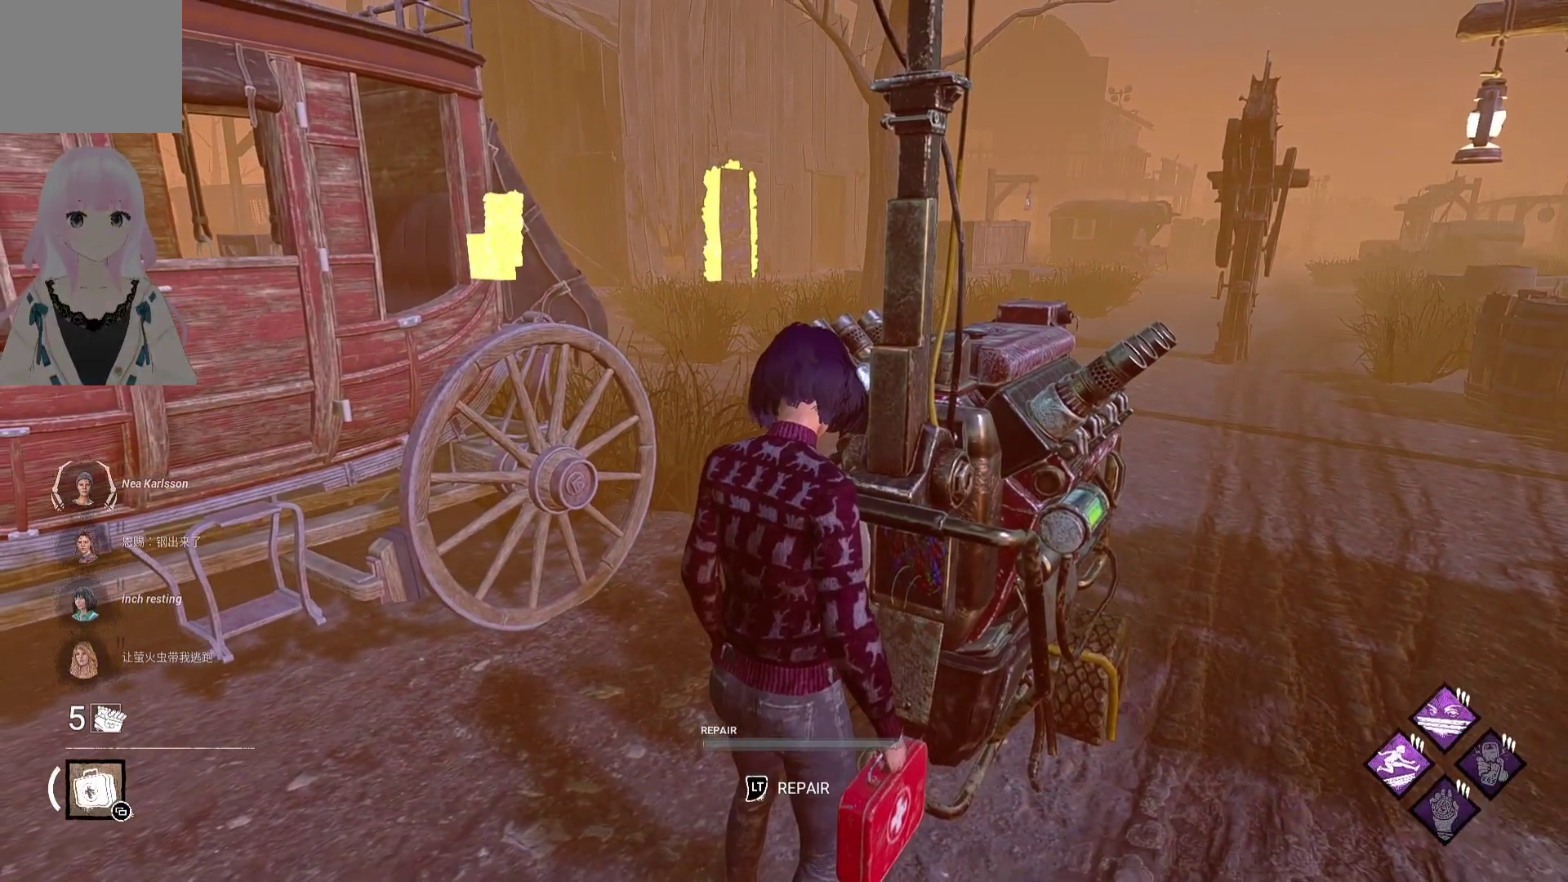
{"buttons": [], "left_stick": "center", "right_stick": "center", "events": [[167, "L2", "down"], [283, "L2", "up"]]}
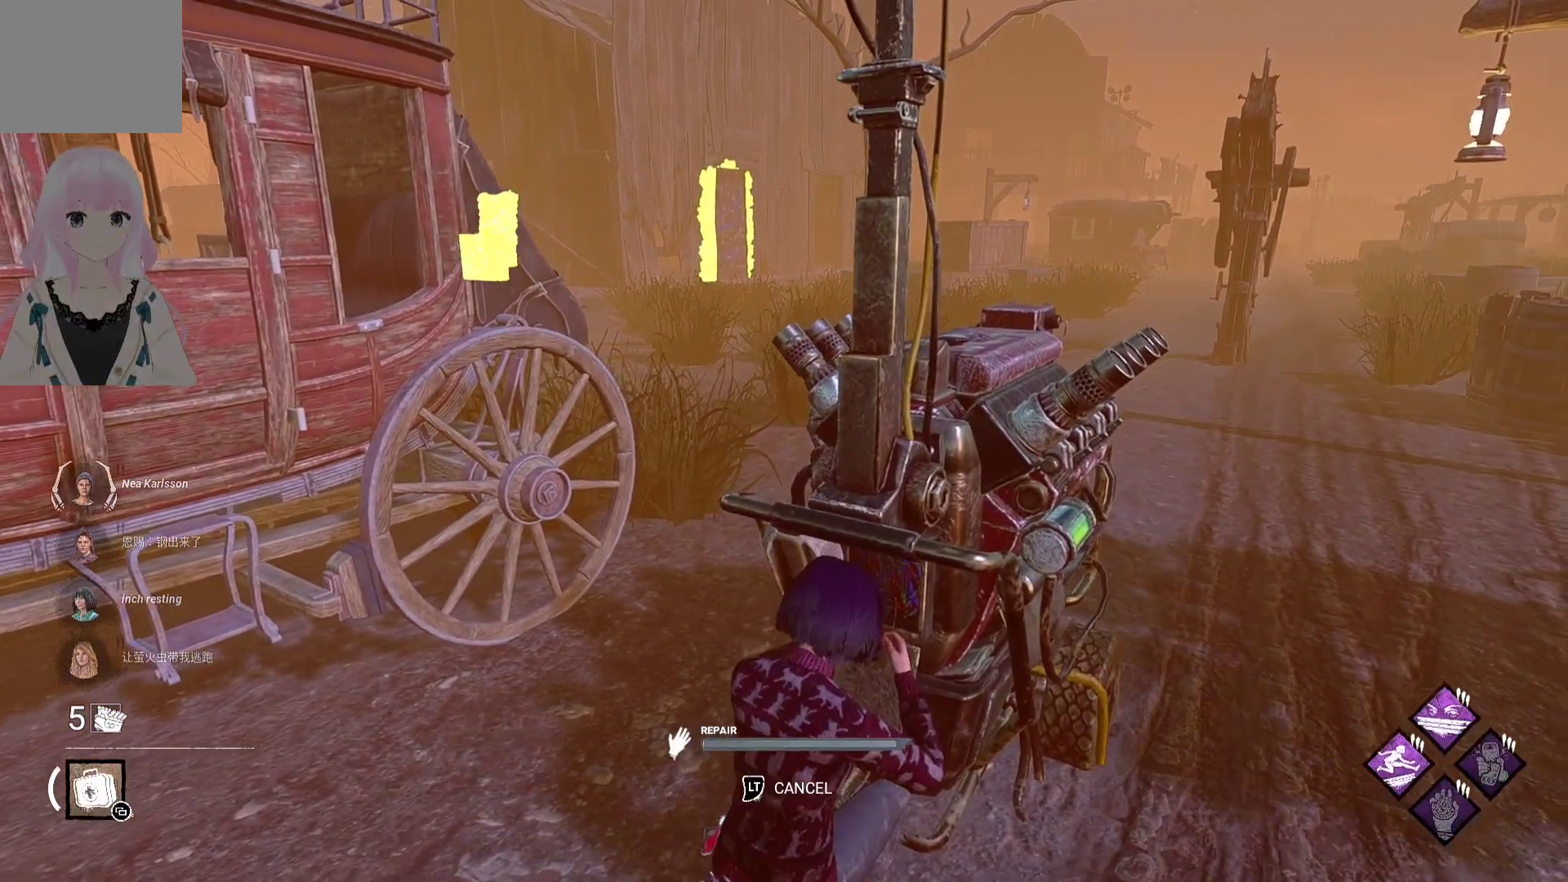
{"buttons": [], "left_stick": "center", "right_stick": "center", "events": []}
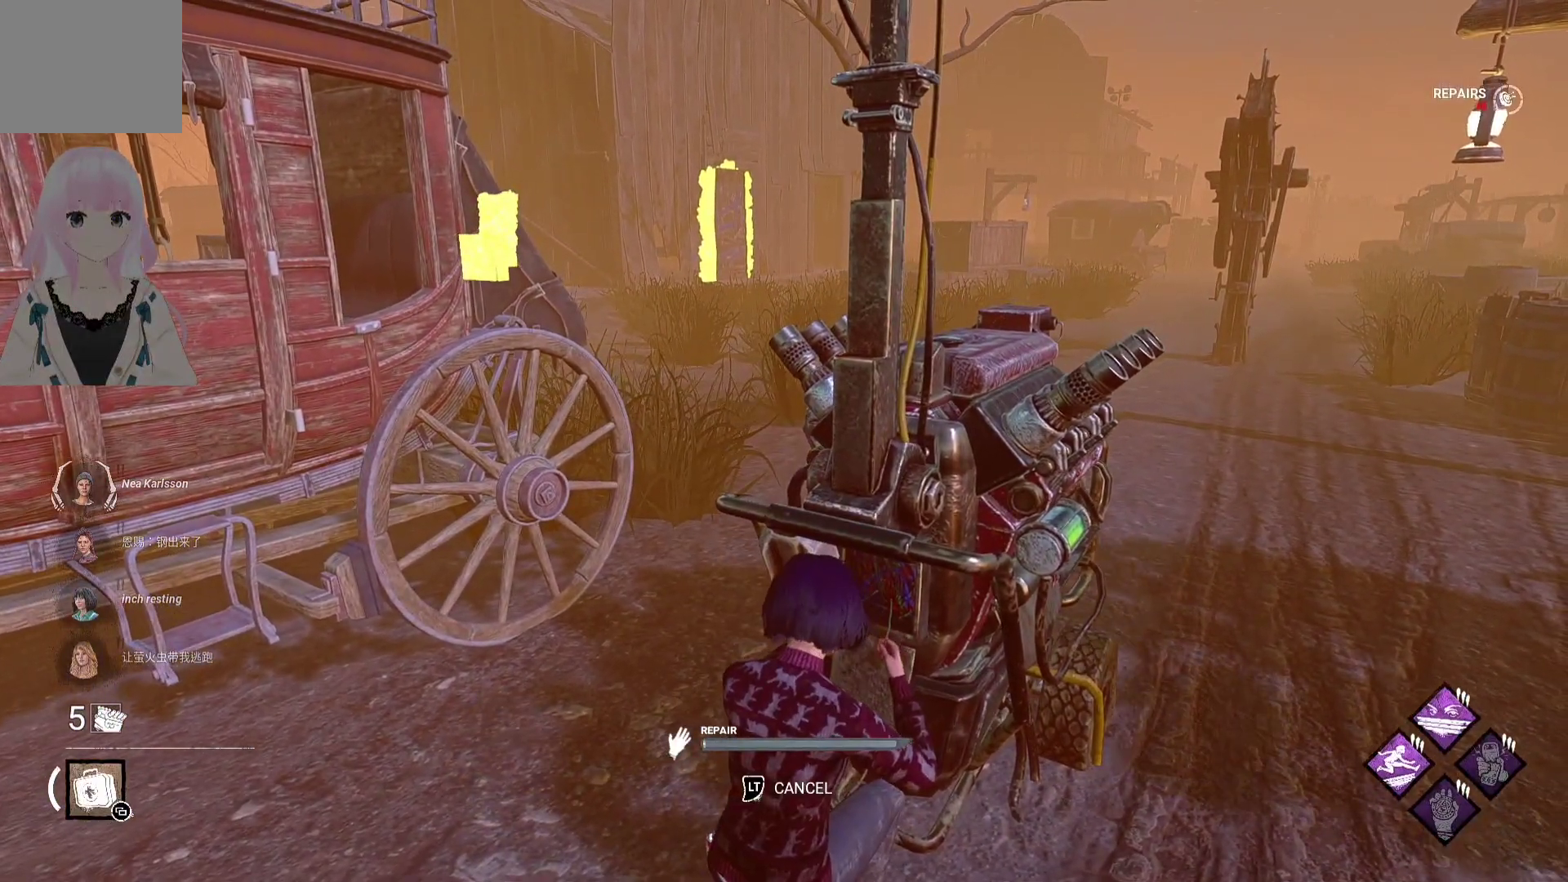
{"buttons": [], "left_stick": "center", "right_stick": "center", "events": [[250, "right_stick", "down-left"], [417, "right_stick", "center"]]}
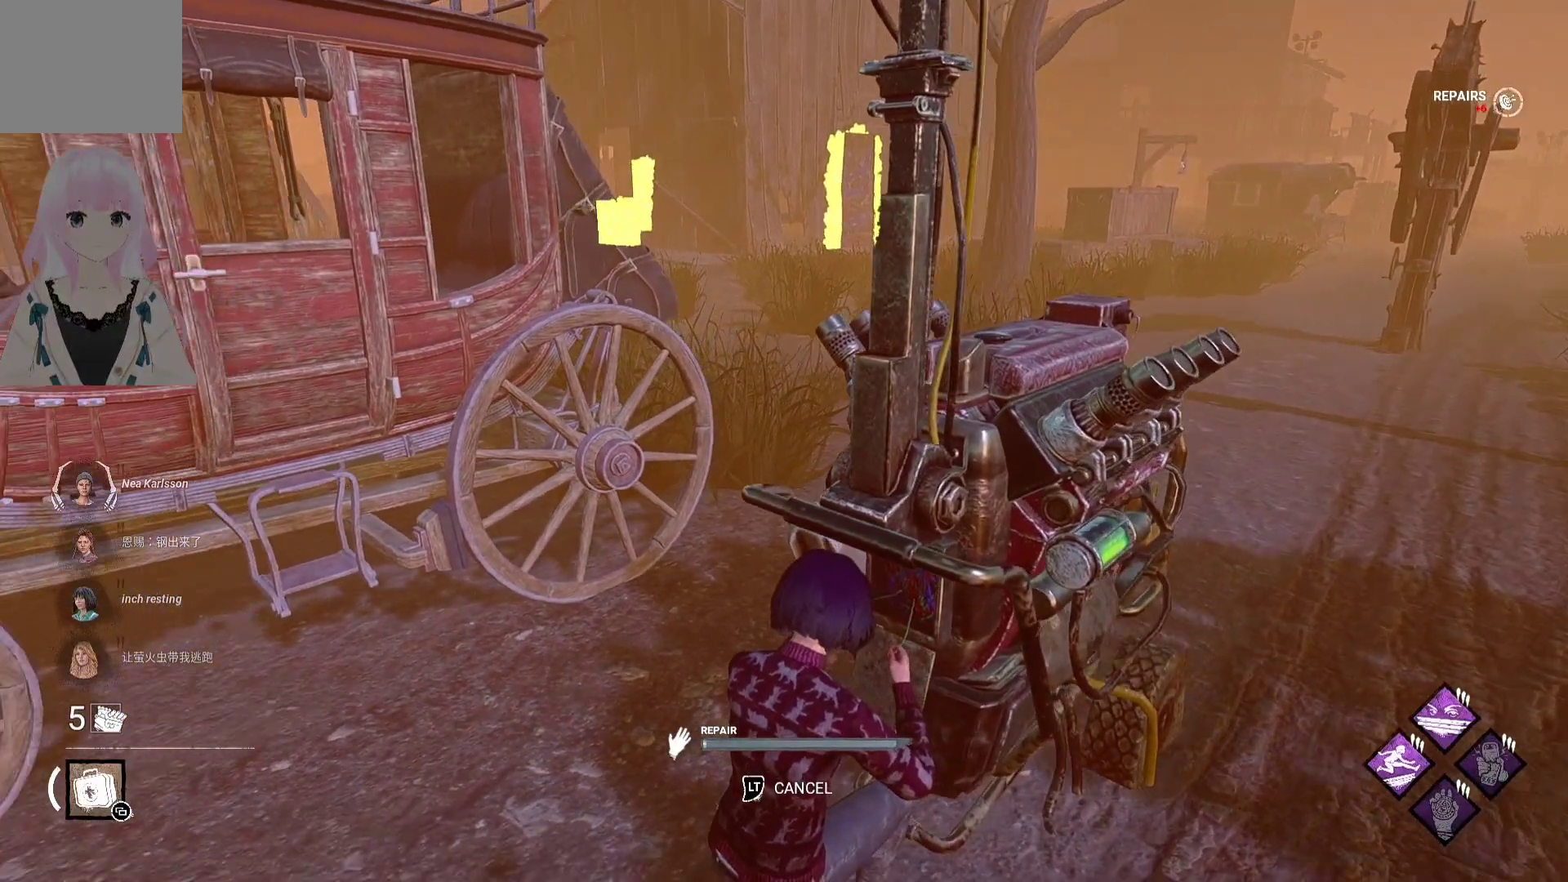
{"buttons": [], "left_stick": "center", "right_stick": "center", "events": []}
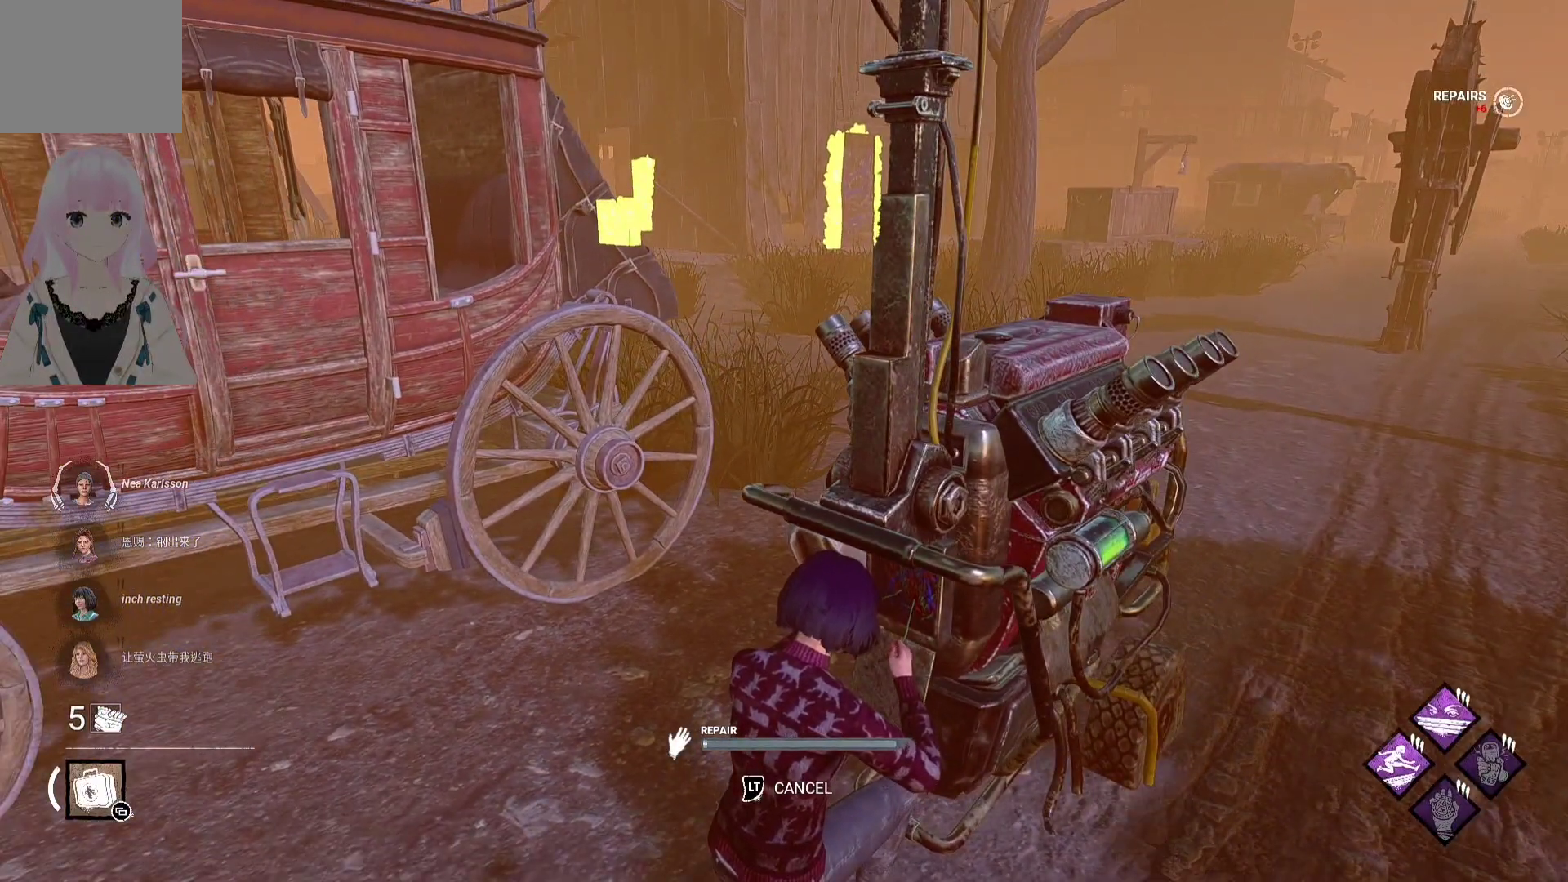
{"buttons": [], "left_stick": "center", "right_stick": "center", "events": [[83, "right_stick", "left"], [267, "right_stick", "center"]]}
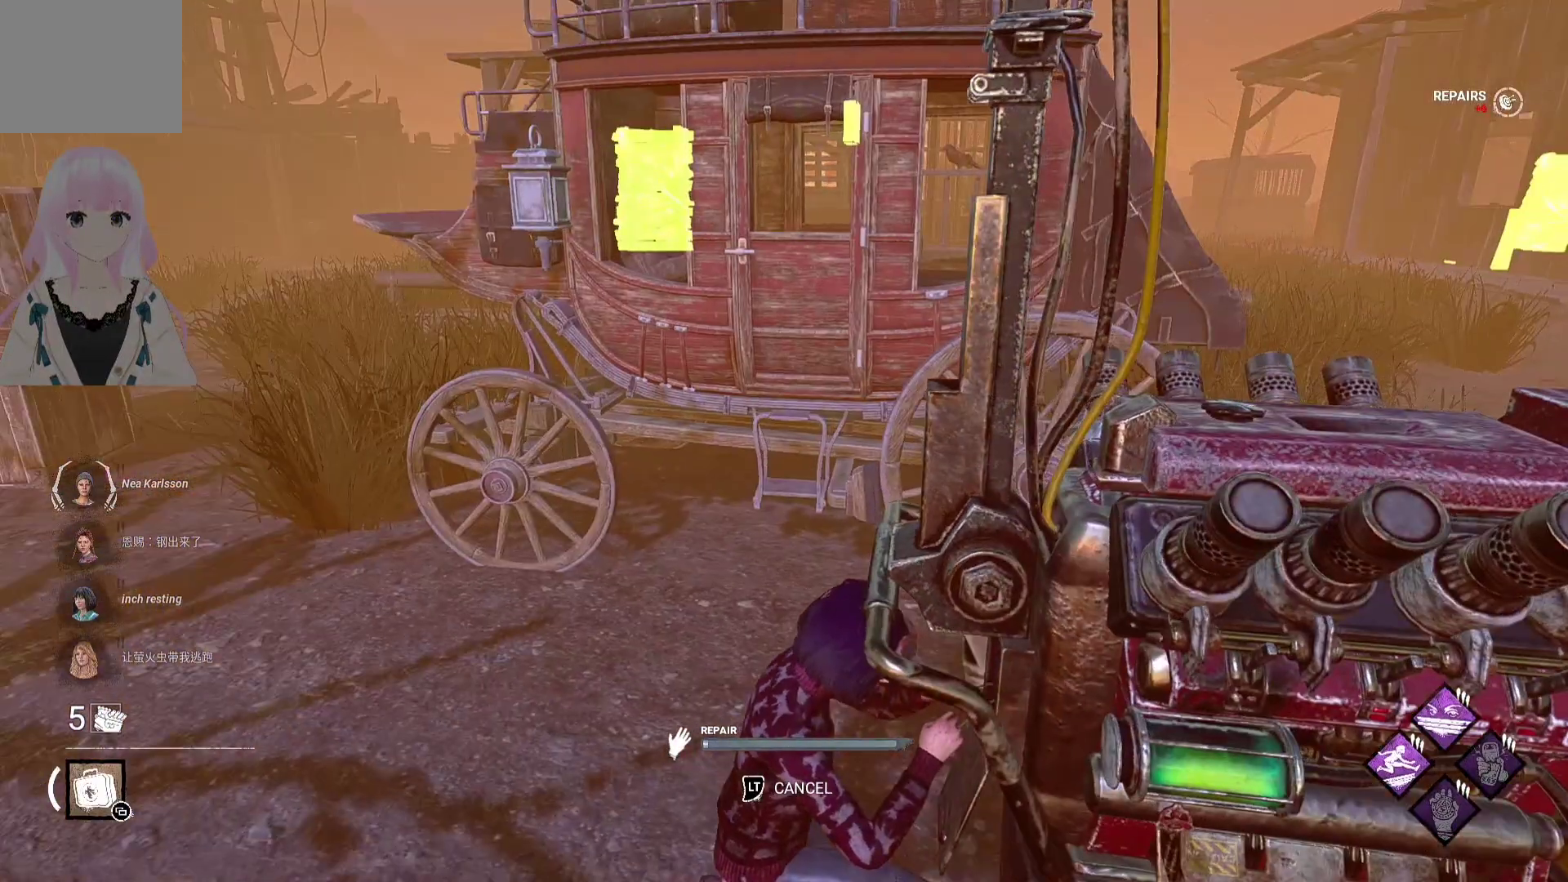
{"buttons": [], "left_stick": "center", "right_stick": "center", "events": [[217, "right_stick", "right"], [383, "right_stick", "center"]]}
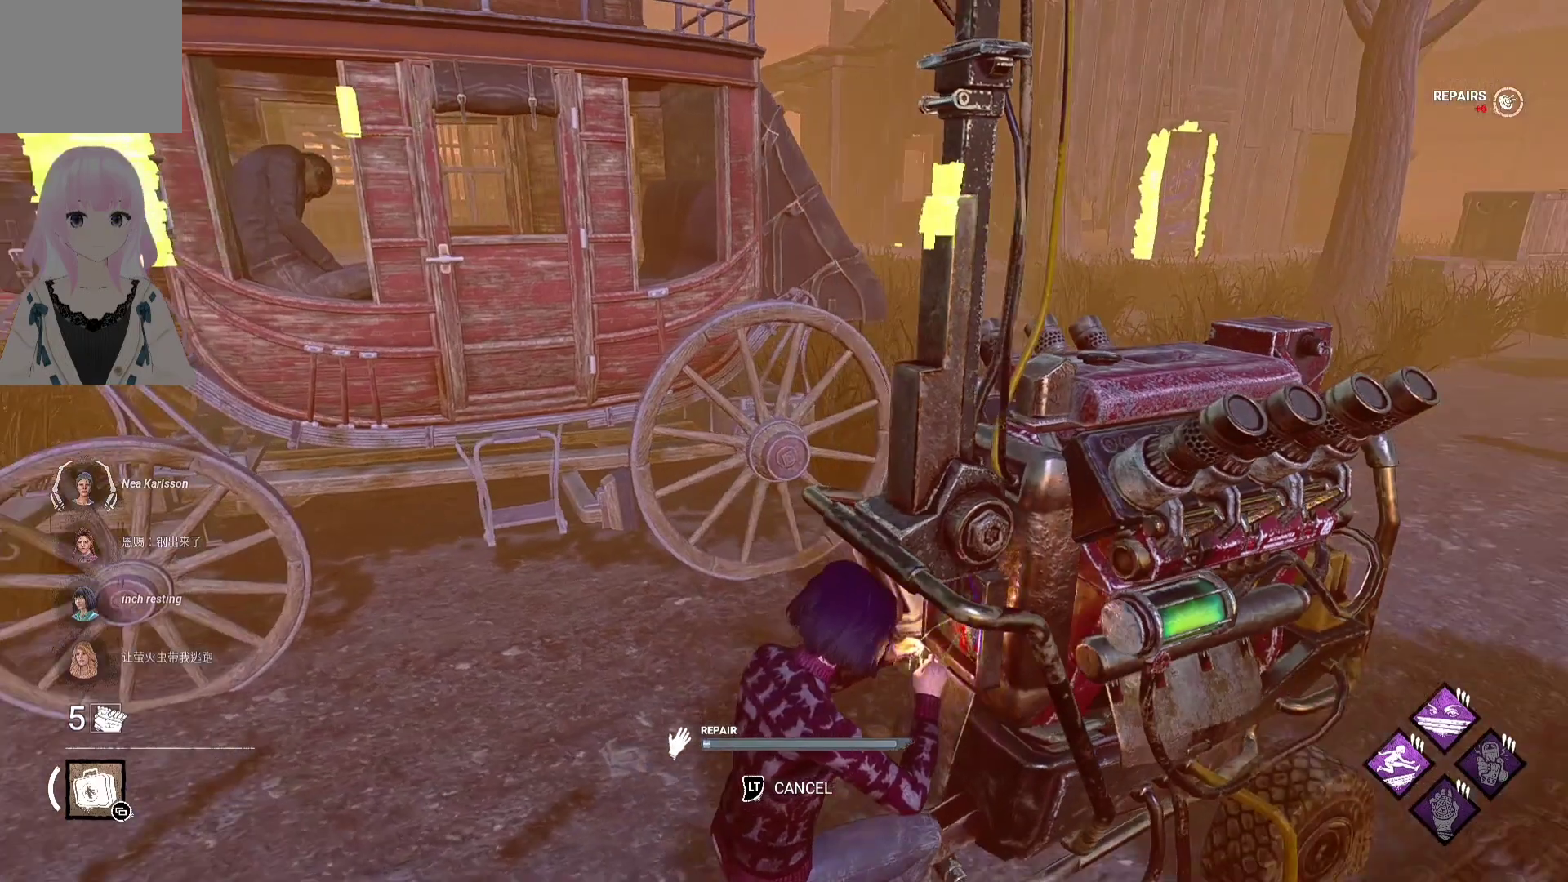
{"buttons": [], "left_stick": "center", "right_stick": "center", "events": [[117, "right_stick", "right"], [300, "right_stick", "center"]]}
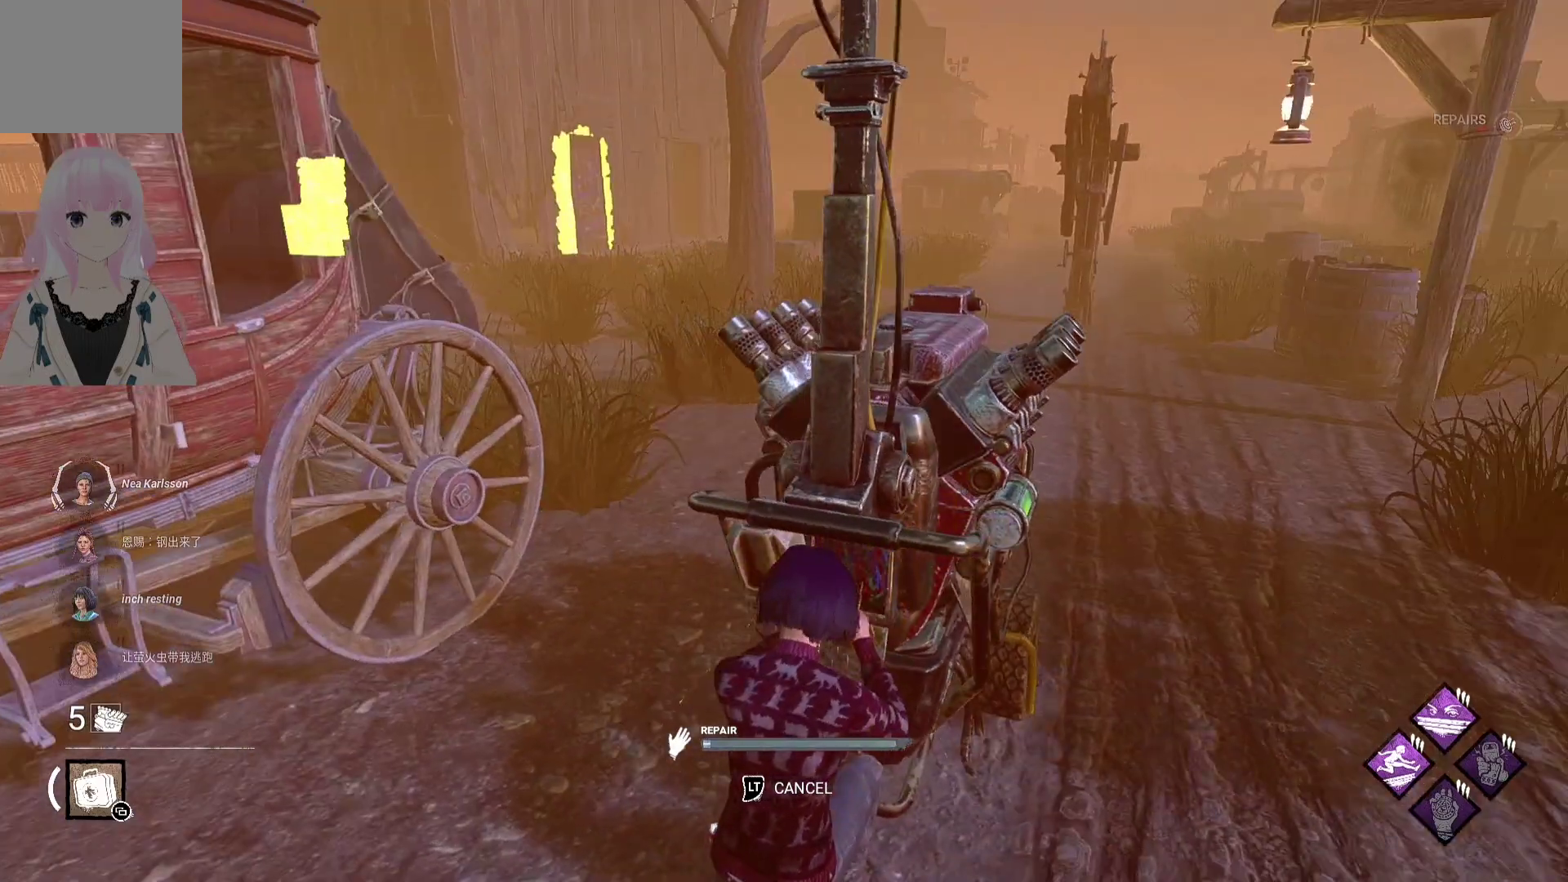
{"buttons": [], "left_stick": "center", "right_stick": "center", "events": []}
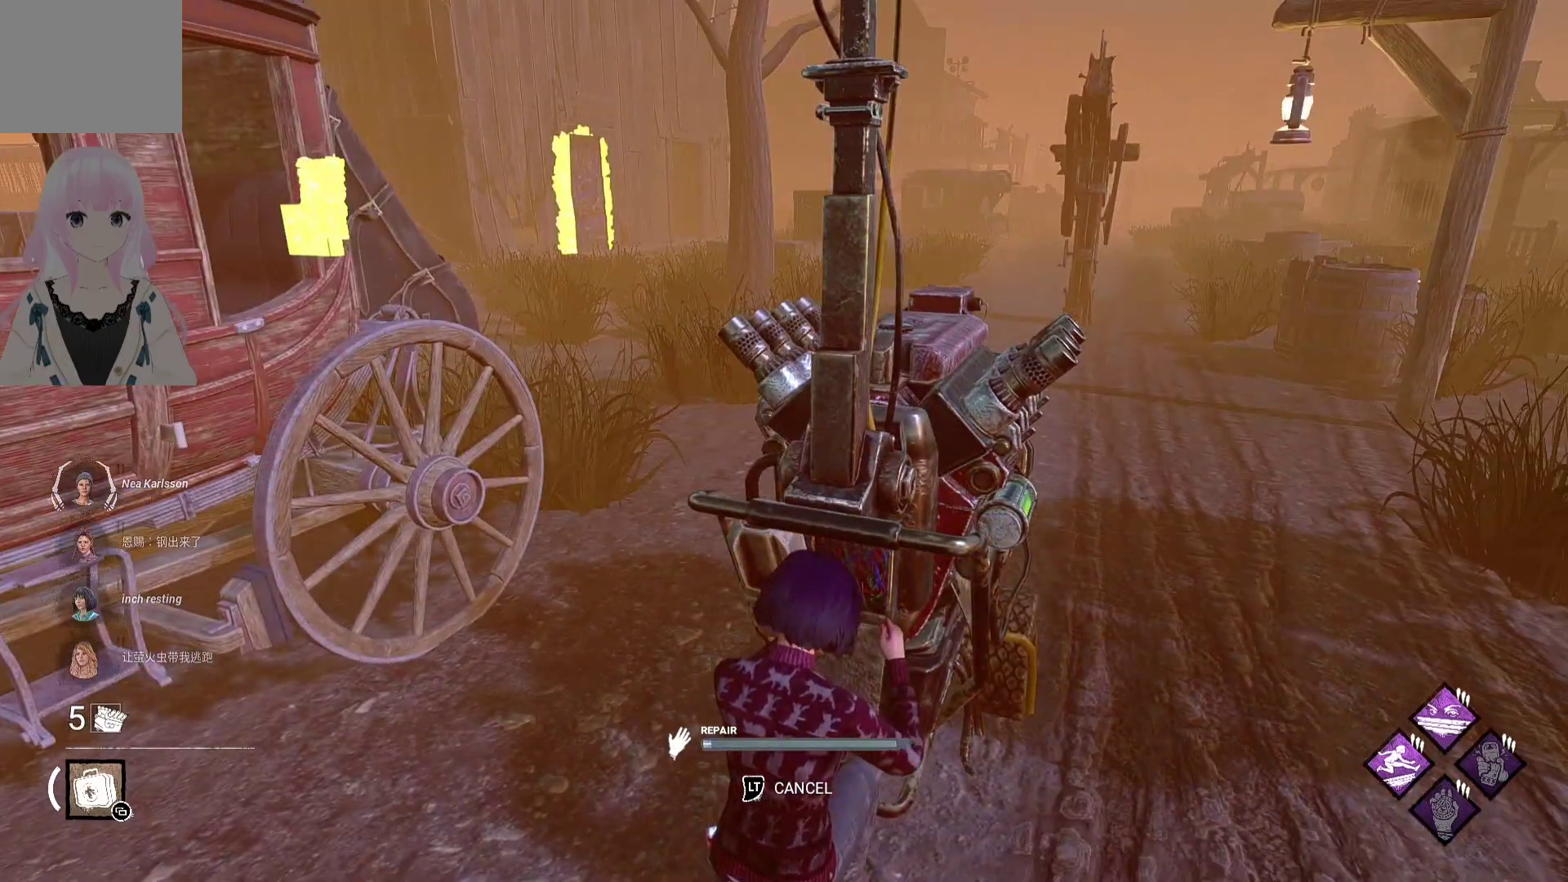
{"buttons": [], "left_stick": "center", "right_stick": "center", "events": [[133, "right_stick", "right"], [317, "right_stick", "center"]]}
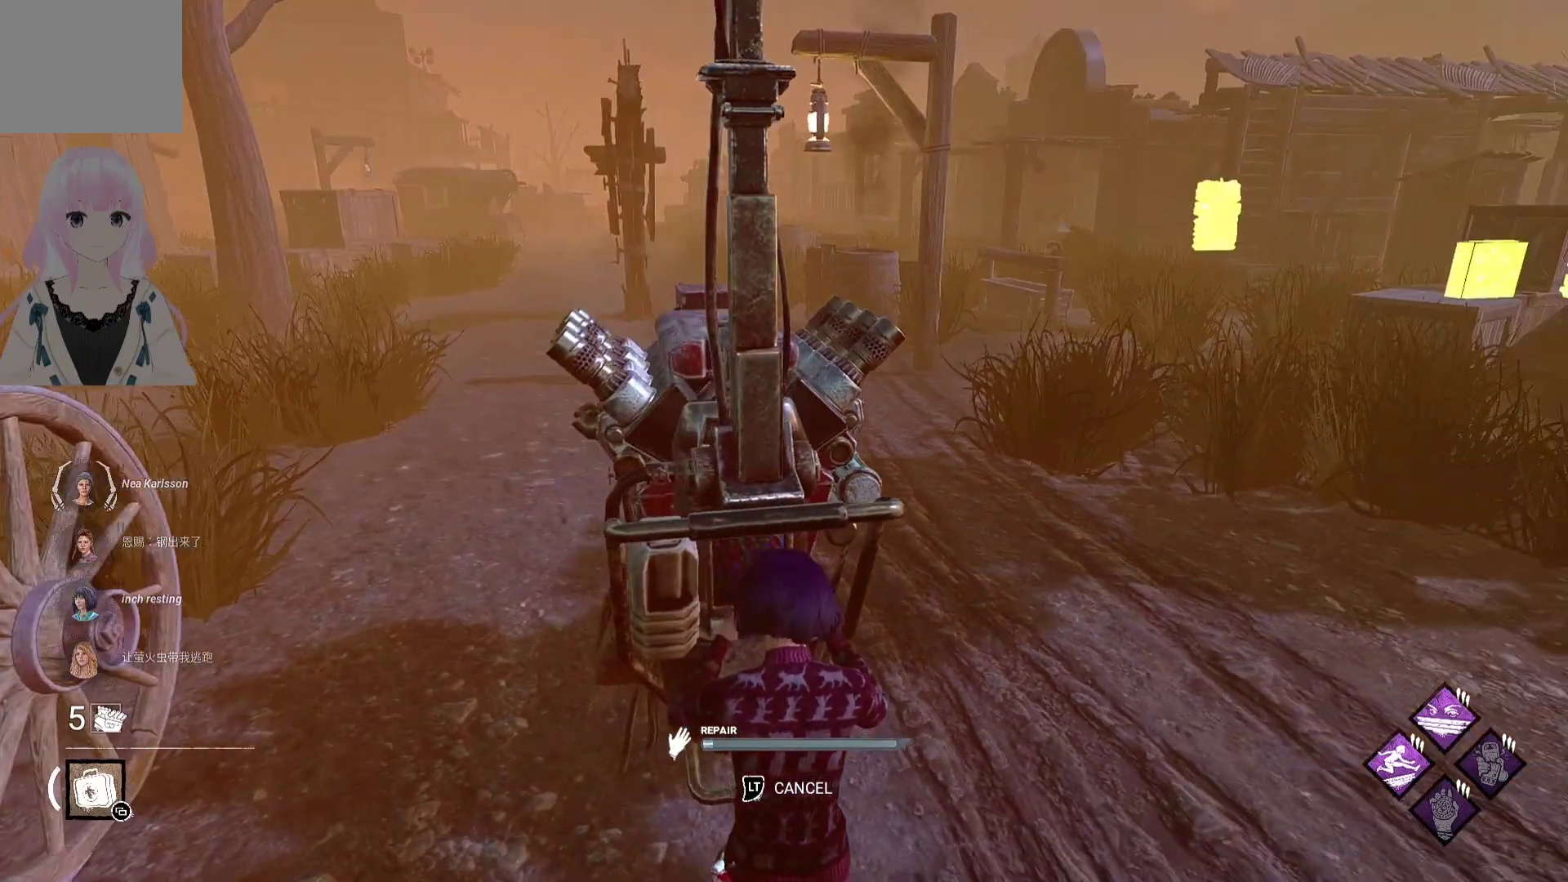
{"buttons": [], "left_stick": "center", "right_stick": "center", "events": [[317, "right_stick", "left"], [433, "right_stick", "center"]]}
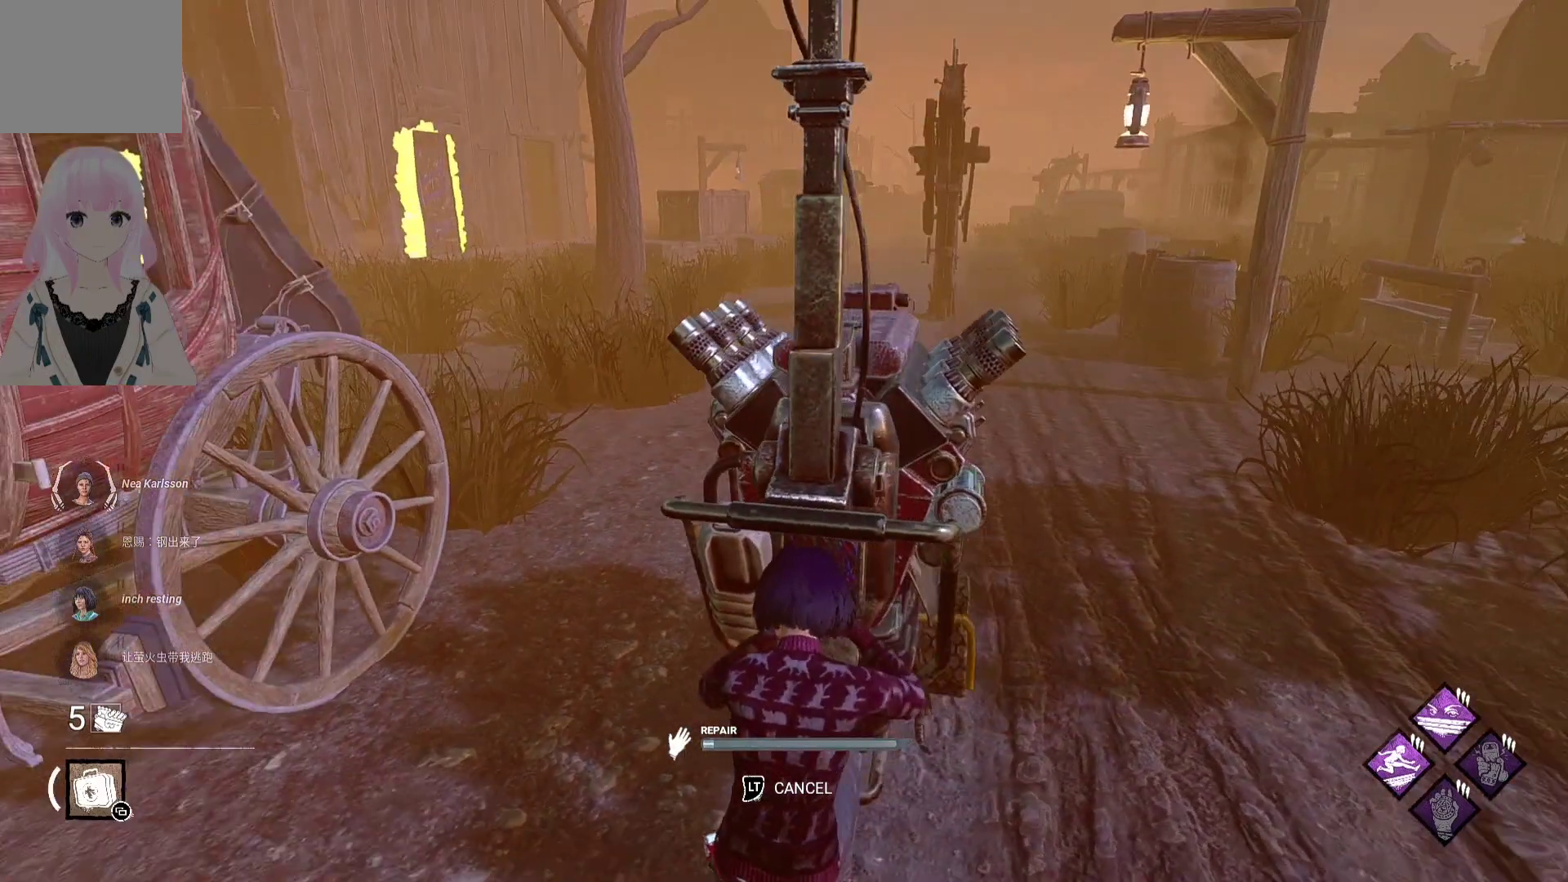
{"buttons": [], "left_stick": "center", "right_stick": "center", "events": [[300, "right_stick", "left"], [450, "right_stick", "center"]]}
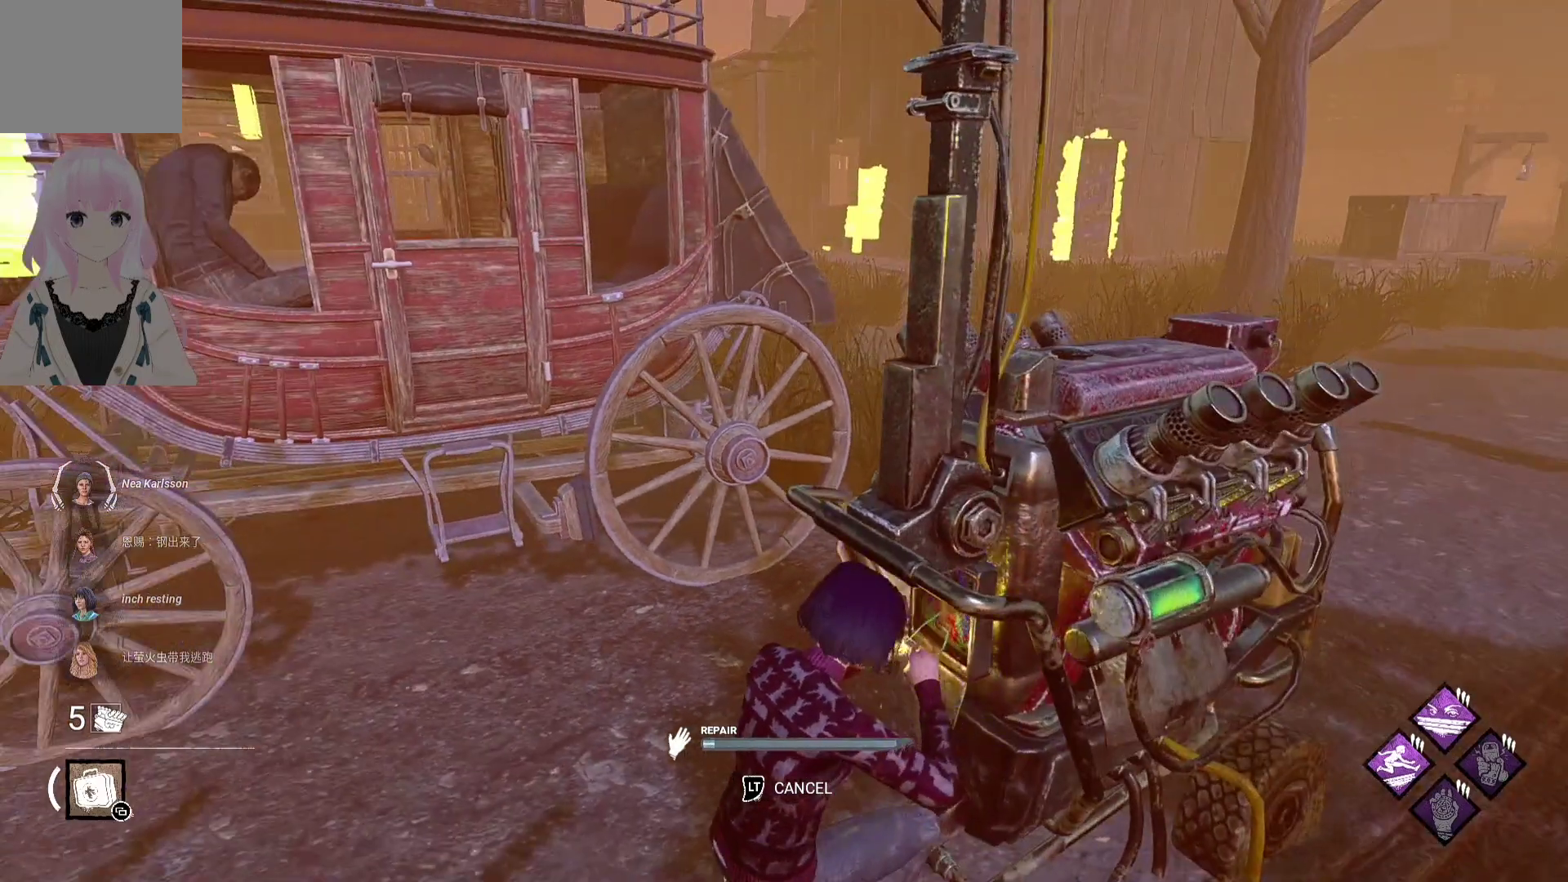
{"buttons": [], "left_stick": "center", "right_stick": "center", "events": []}
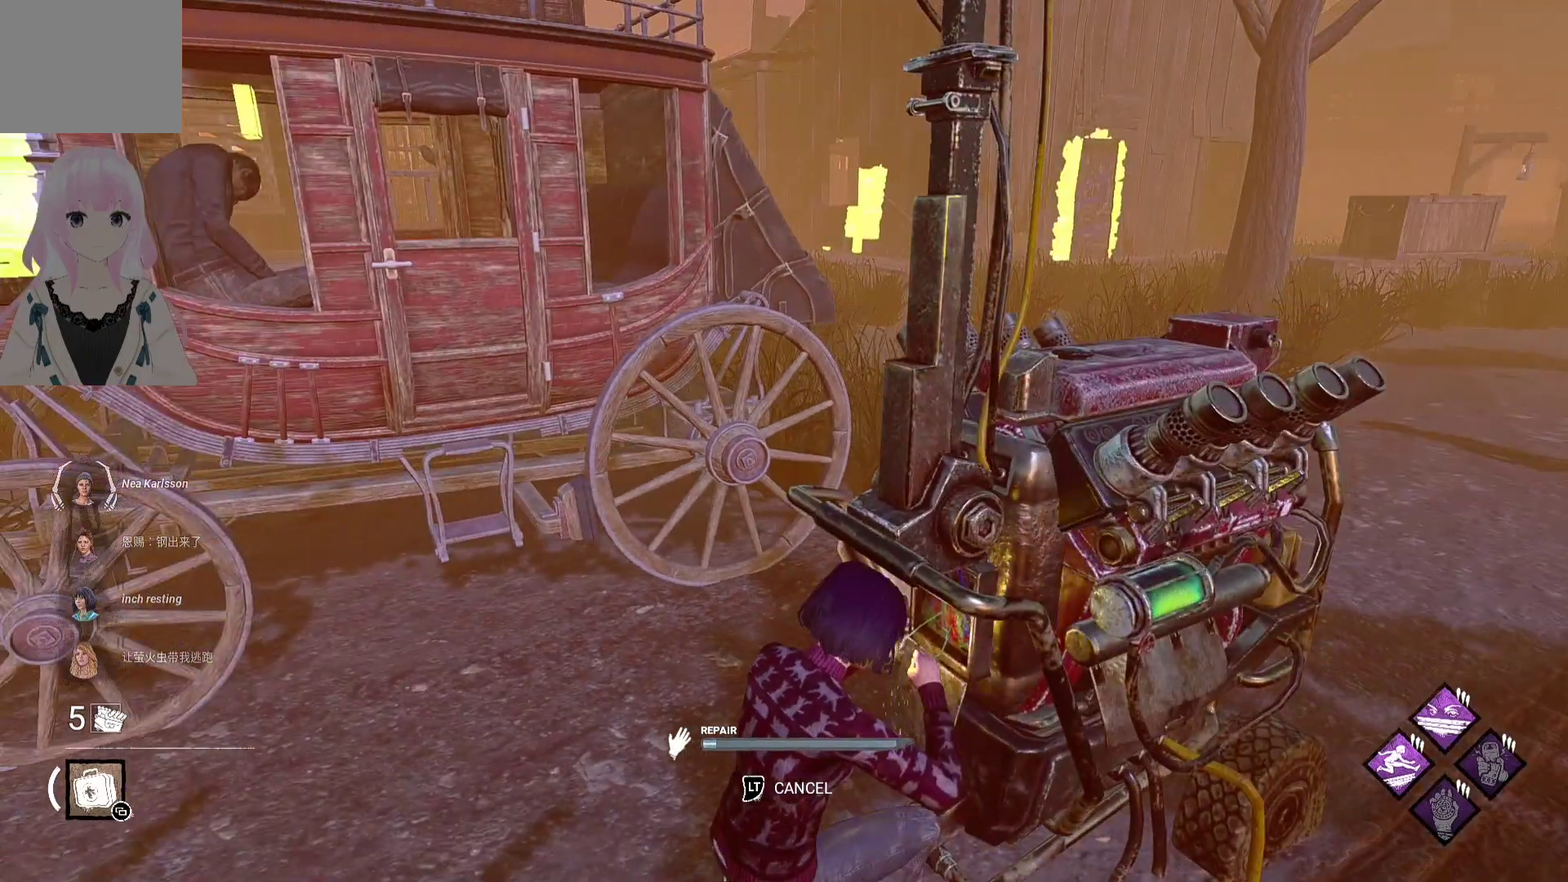
{"buttons": [], "left_stick": "center", "right_stick": "center", "events": [[250, "right_stick", "left"], [400, "right_stick", "center"]]}
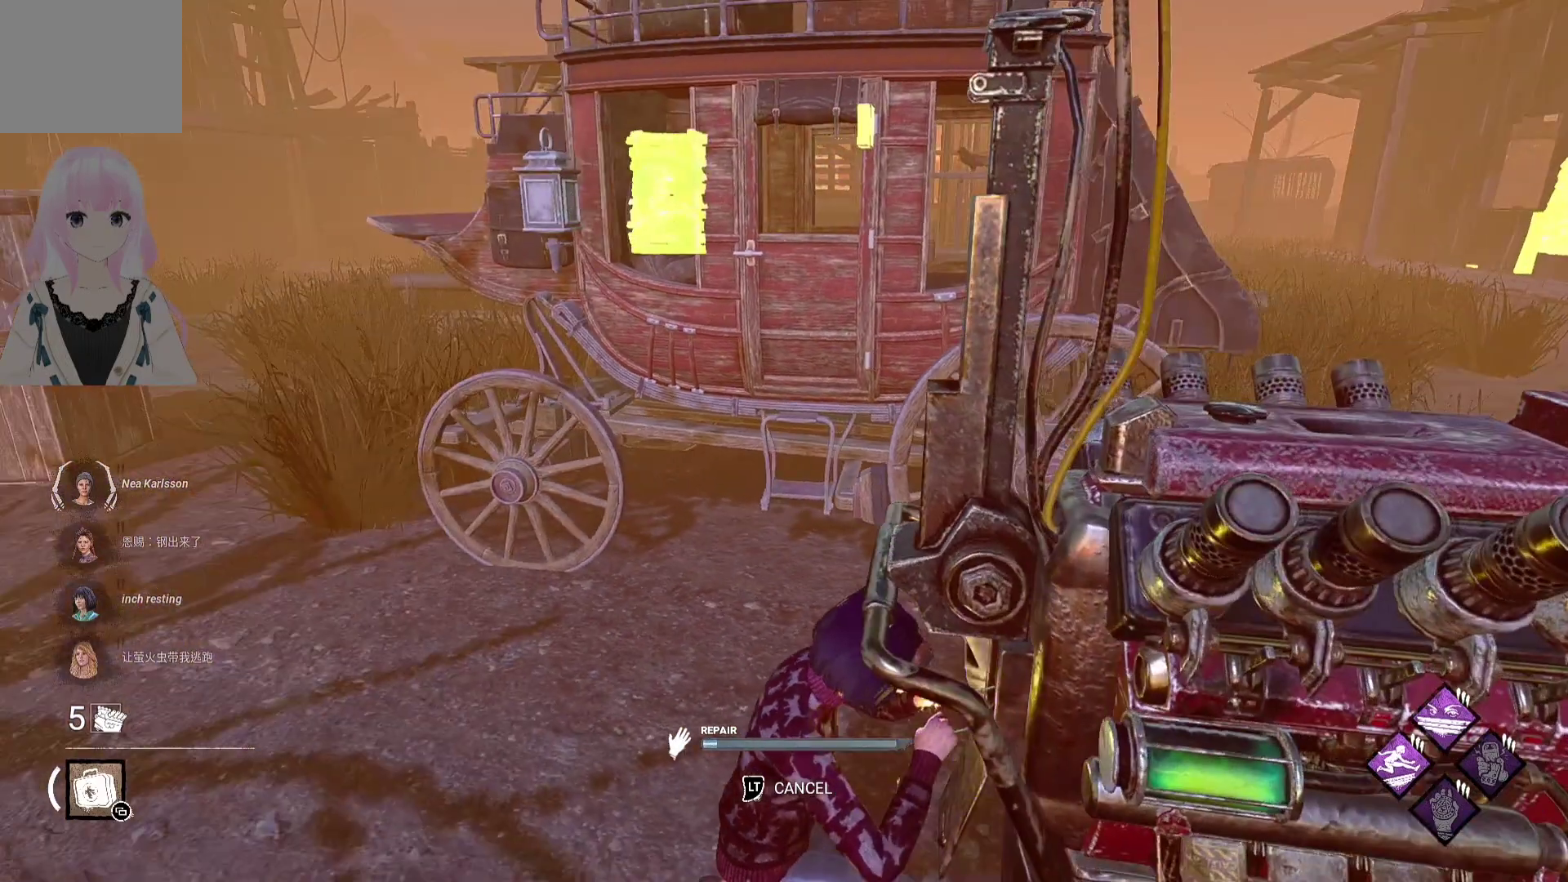
{"buttons": [], "left_stick": "center", "right_stick": "right", "events": [[483, "right_stick", "right"]]}
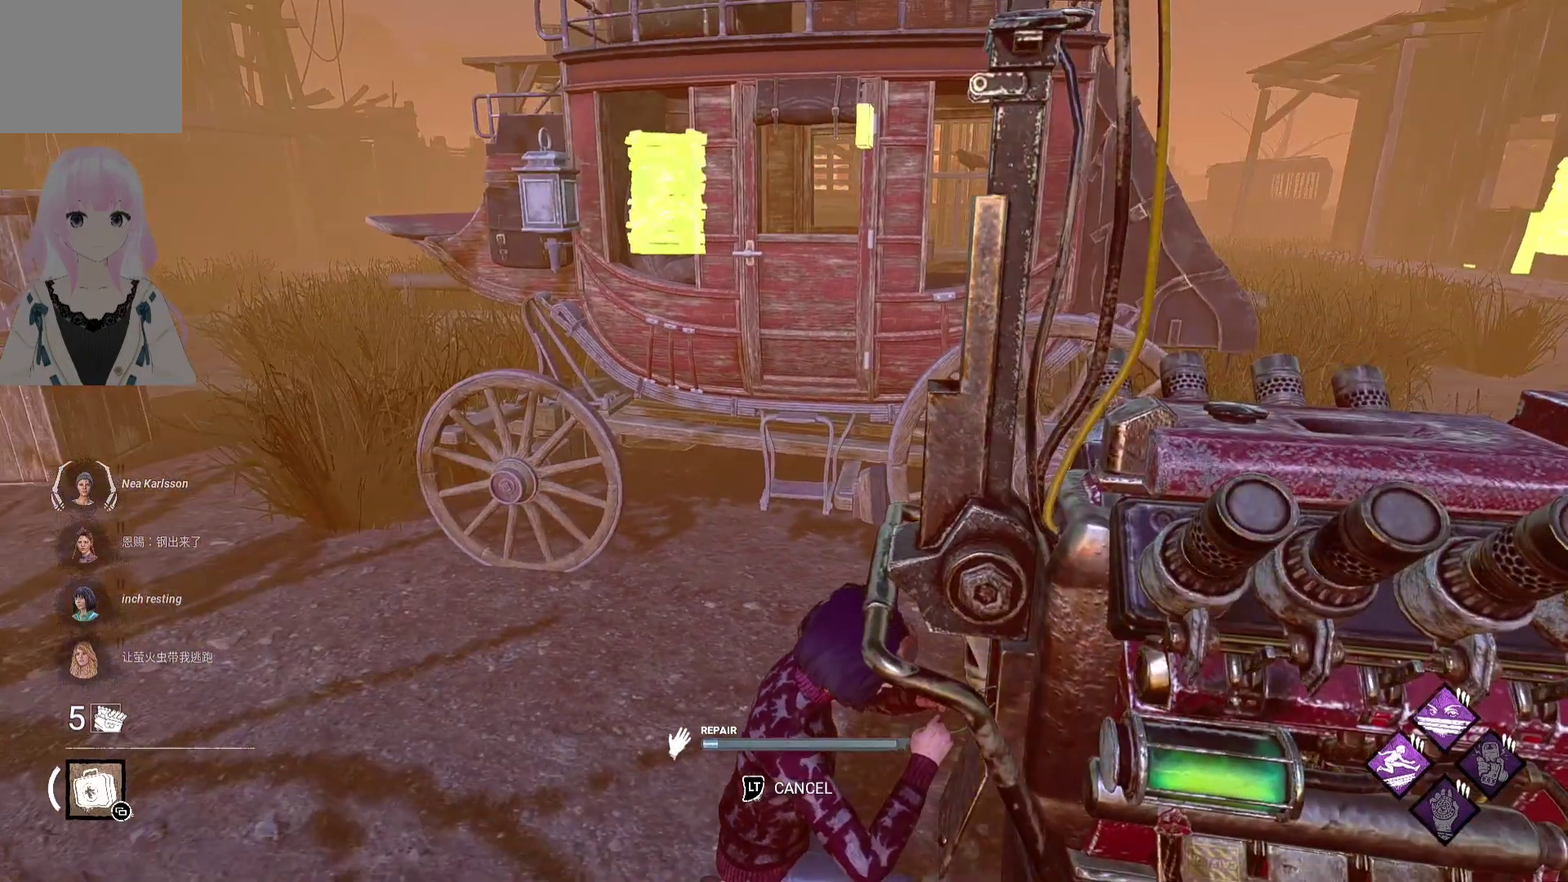
{"buttons": [], "left_stick": "center", "right_stick": "center", "events": [[167, "right_stick", "center"], [300, "right_stick", "right"], [467, "right_stick", "center"]]}
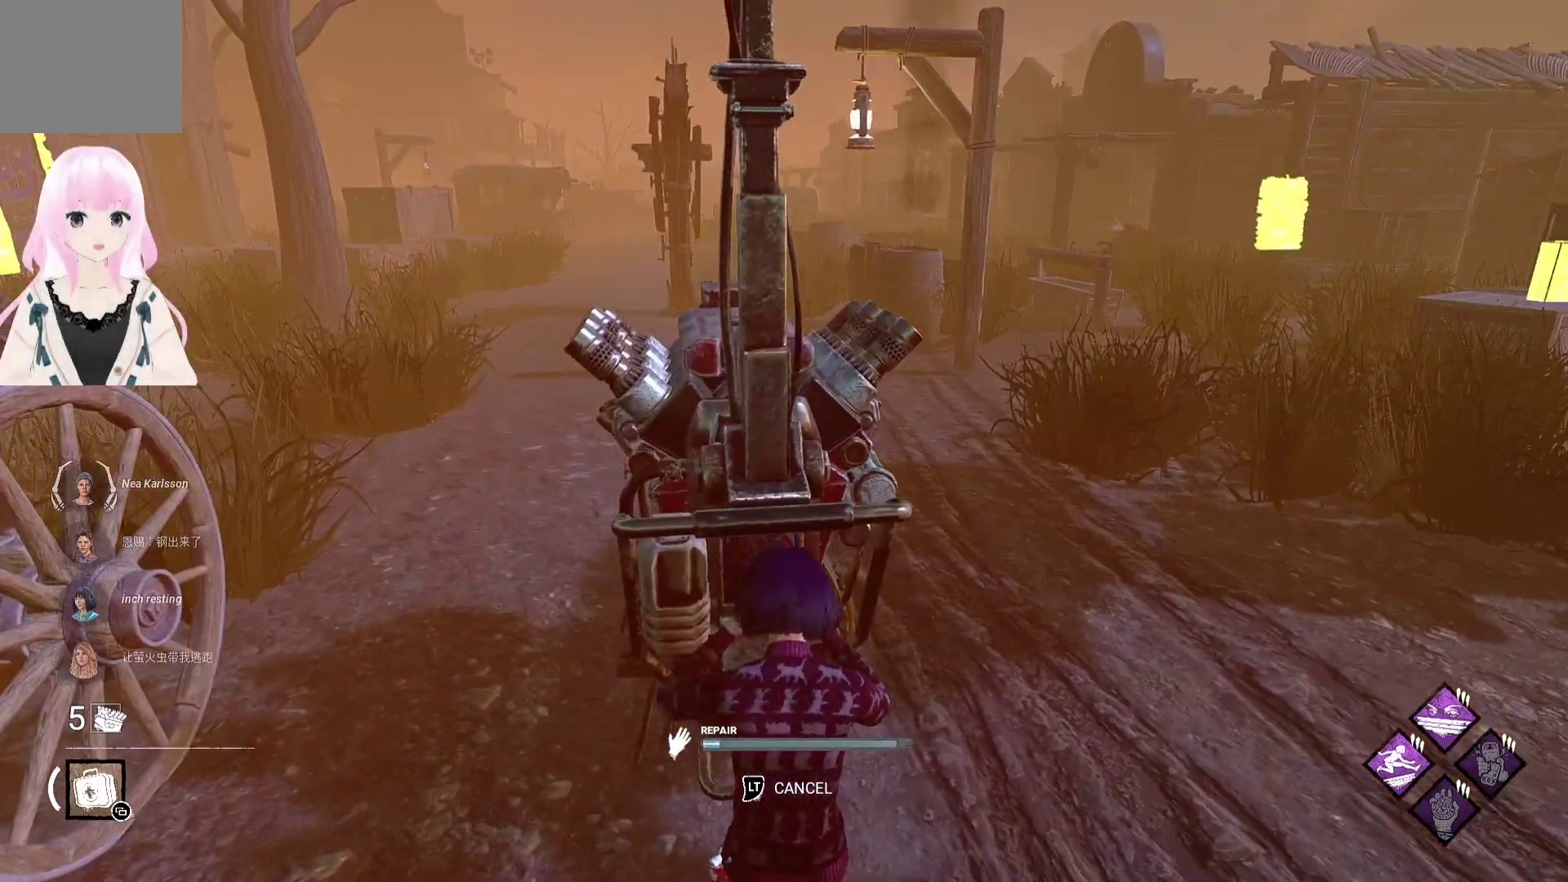
{"buttons": [], "left_stick": "center", "right_stick": "center", "events": []}
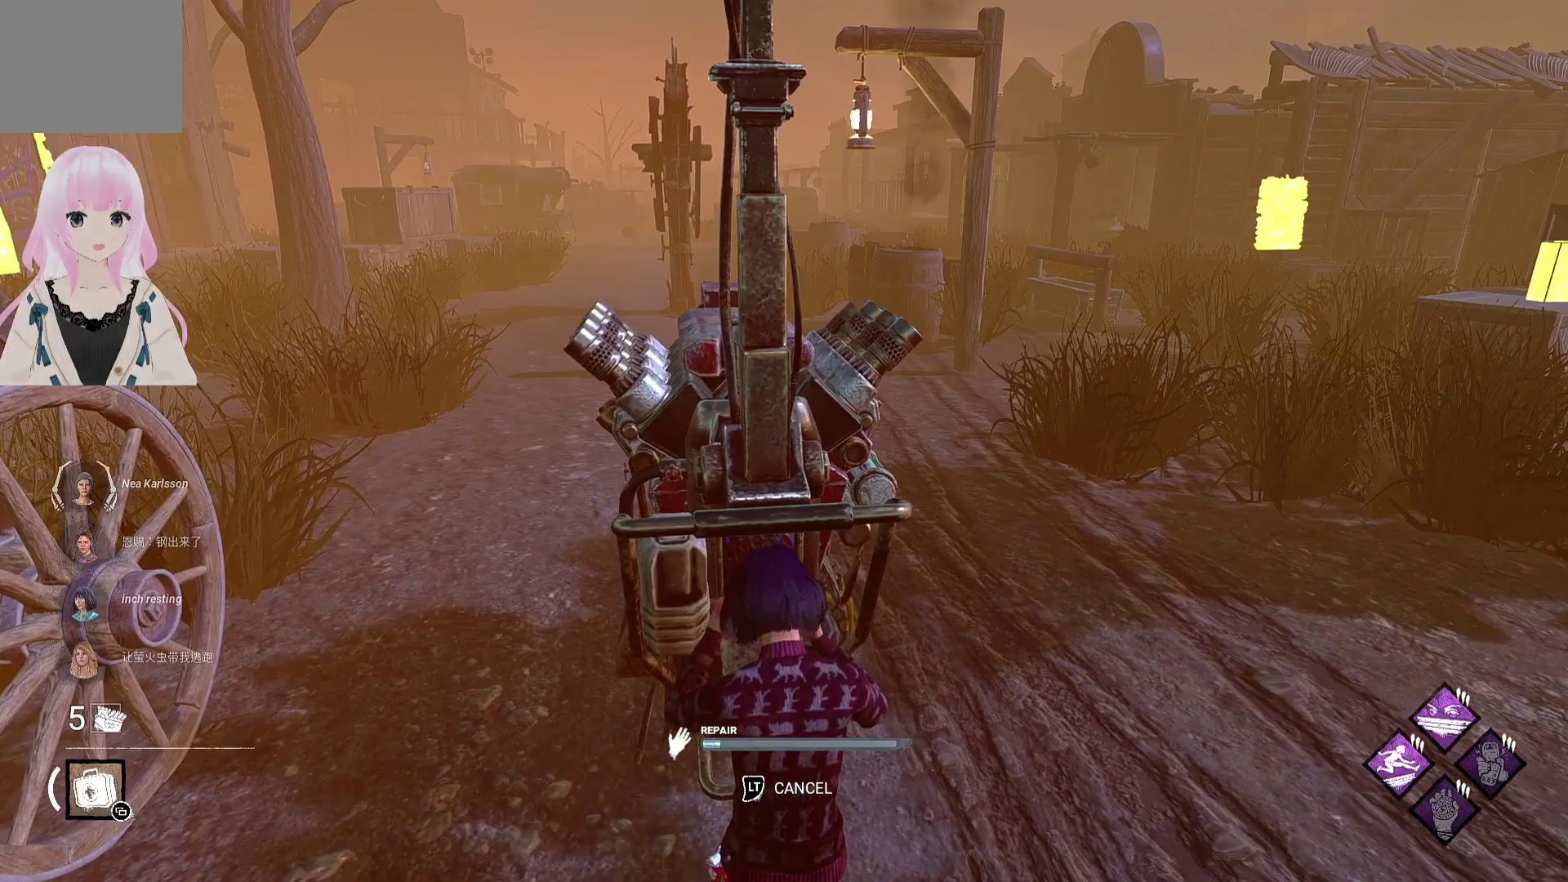
{"buttons": [], "left_stick": "center", "right_stick": "center", "events": [[267, "right_stick", "right"], [467, "right_stick", "center"]]}
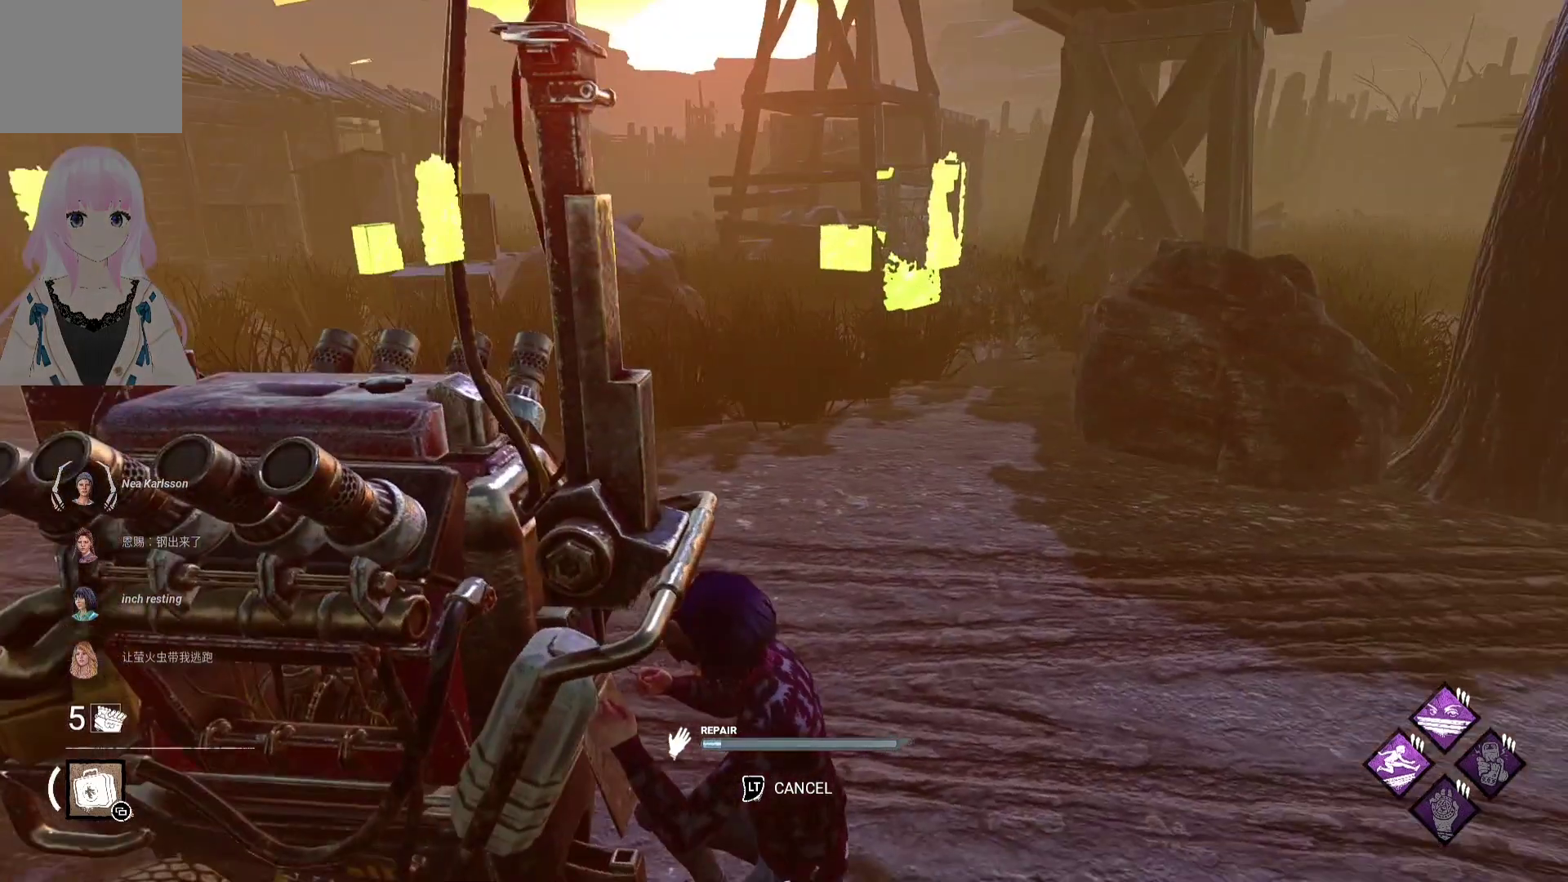
{"buttons": [], "left_stick": "center", "right_stick": "center", "events": [[300, "right_stick", "left"], [483, "right_stick", "center"]]}
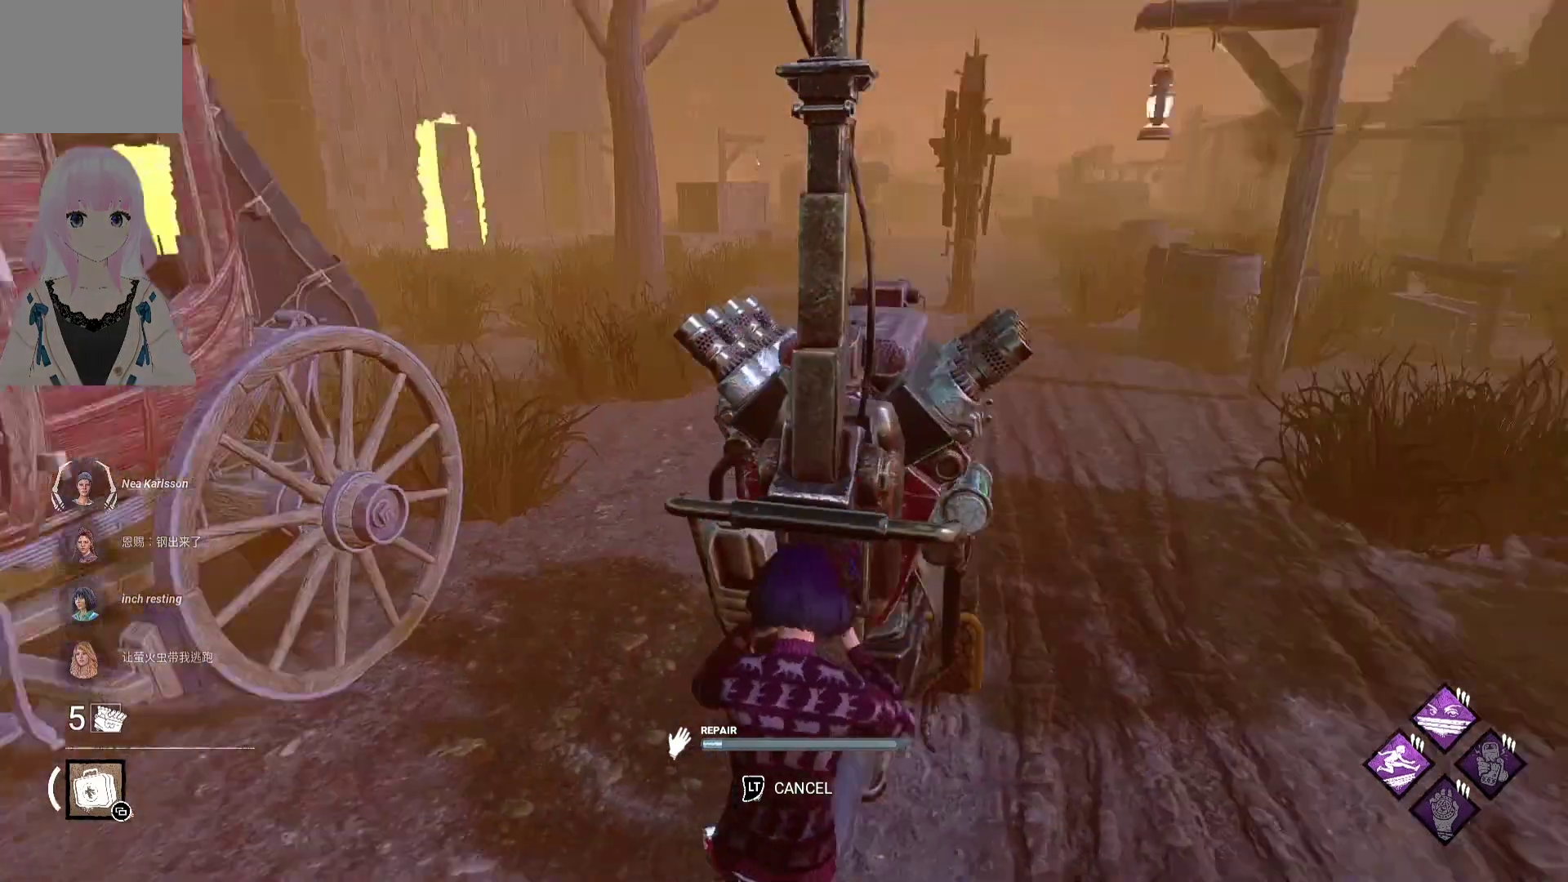
{"buttons": [], "left_stick": "center", "right_stick": "center", "events": []}
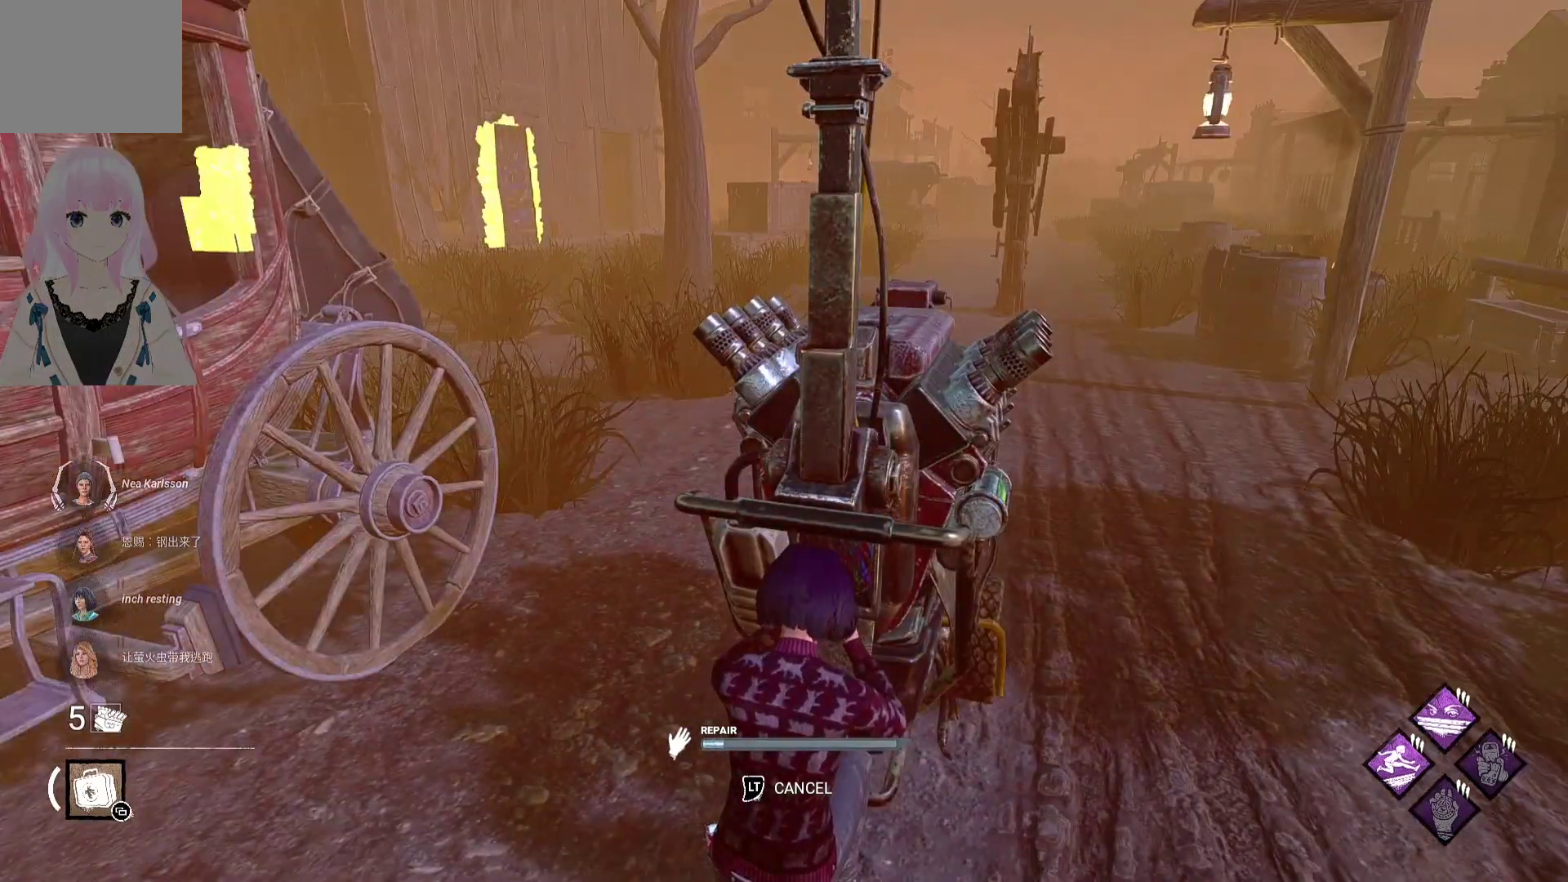
{"buttons": [], "left_stick": "center", "right_stick": "center", "events": []}
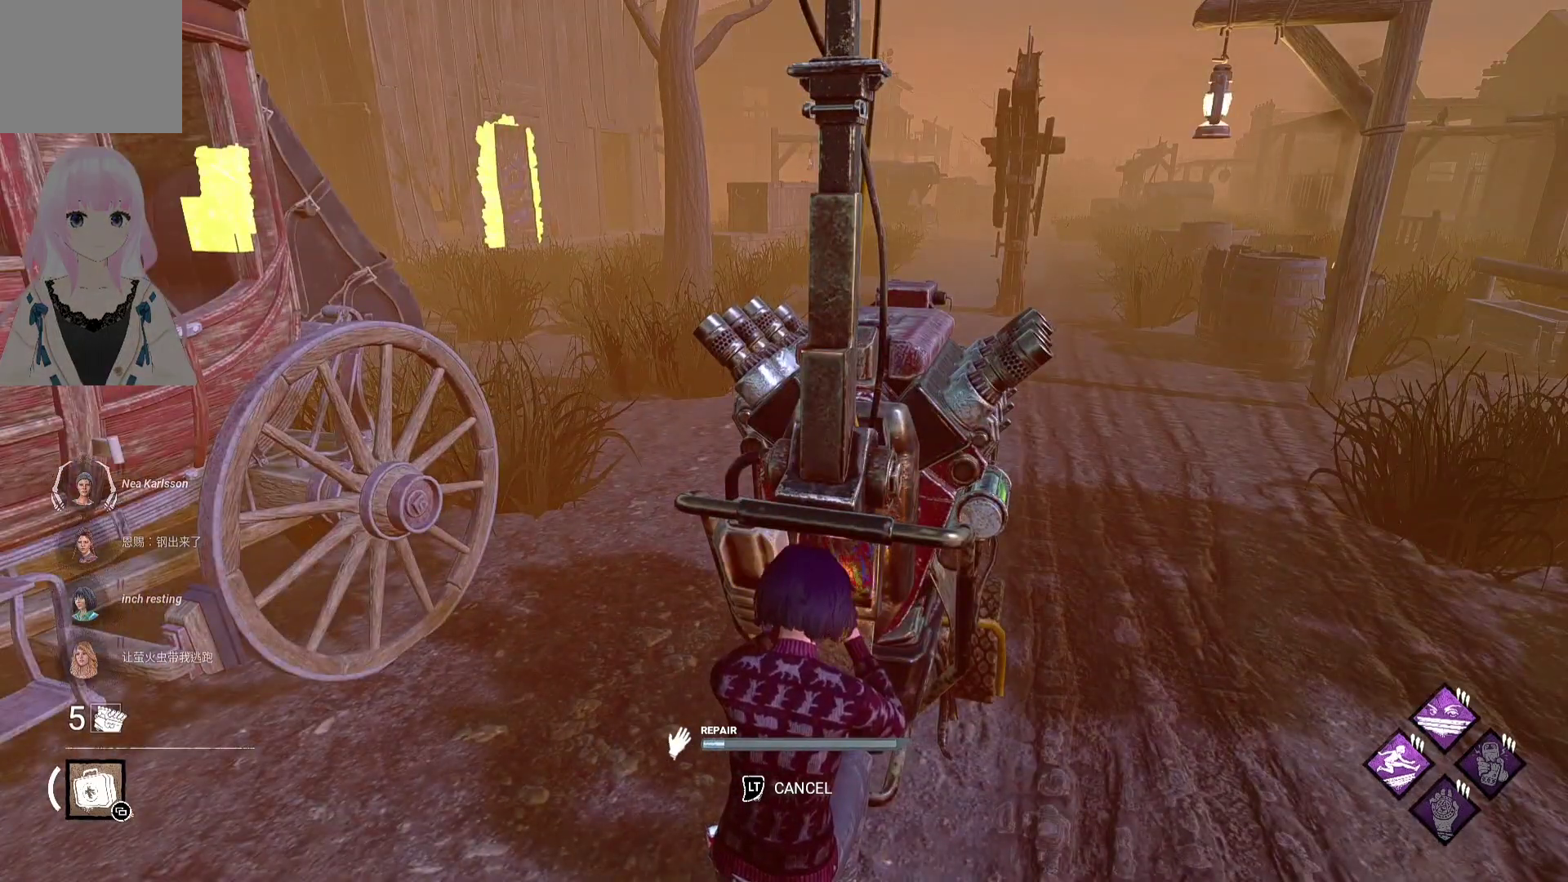
{"buttons": [], "left_stick": "center", "right_stick": "center", "events": []}
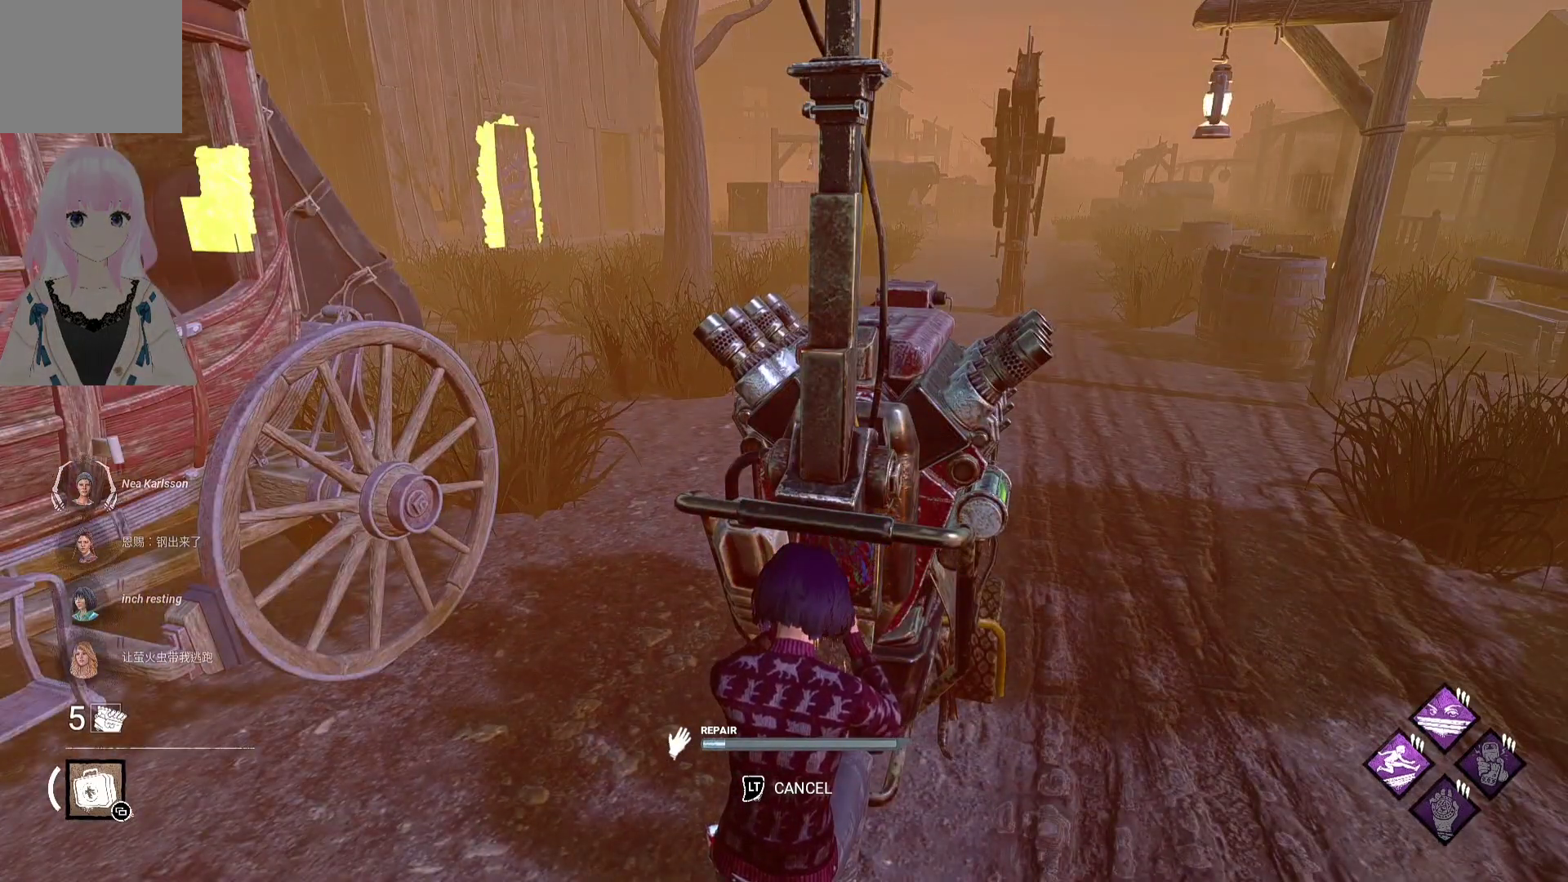
{"buttons": [], "left_stick": "center", "right_stick": "center", "events": [[50, "right_stick", "left"], [250, "right_stick", "center"]]}
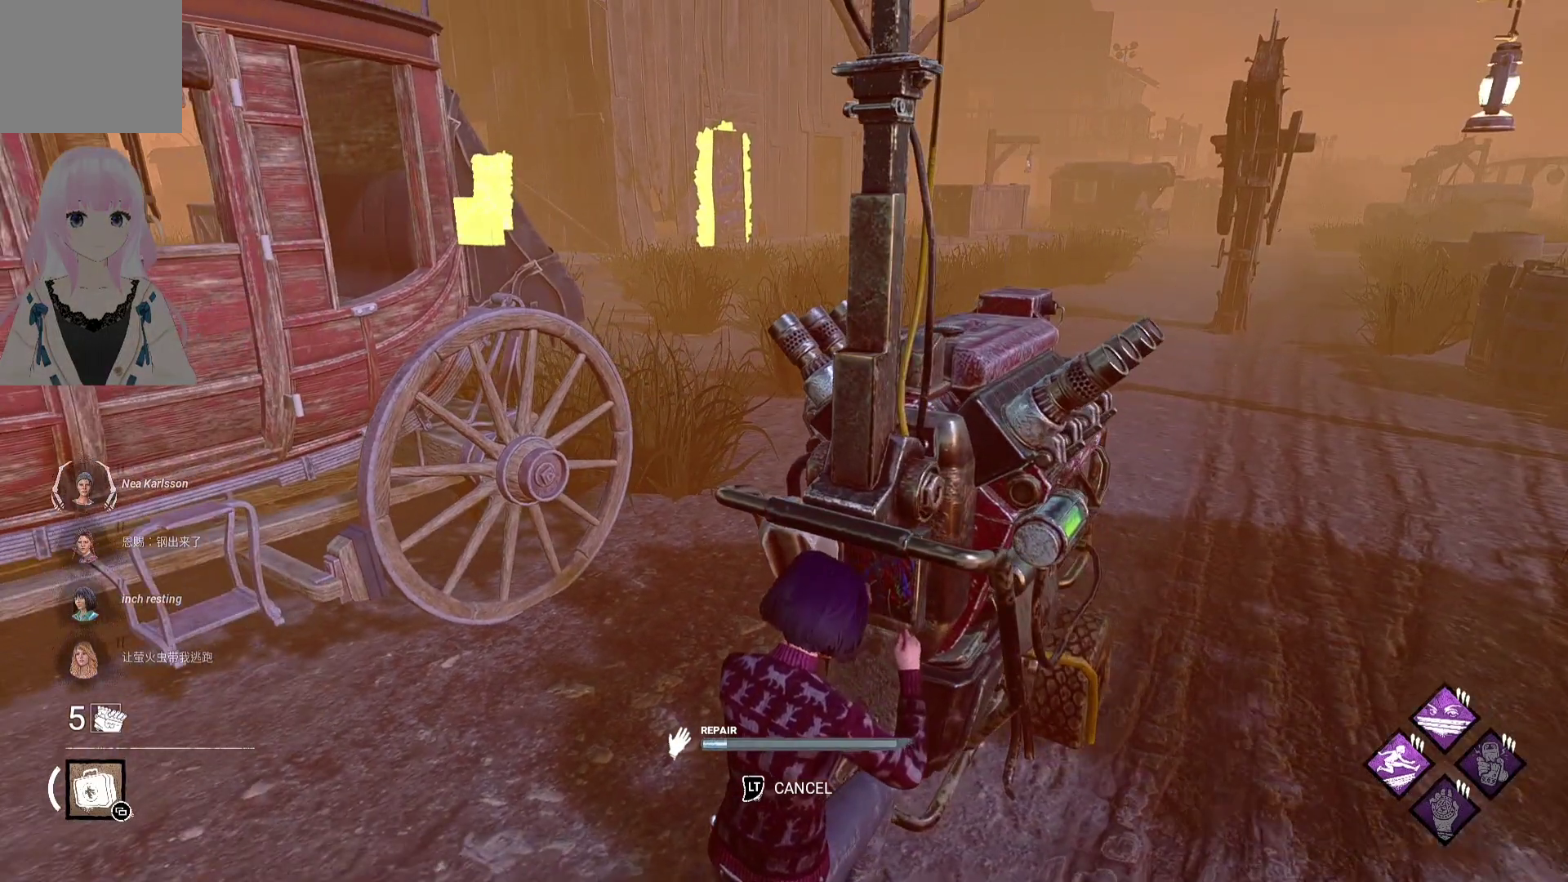
{"buttons": [], "left_stick": "center", "right_stick": "left", "events": [[450, "right_stick", "left"]]}
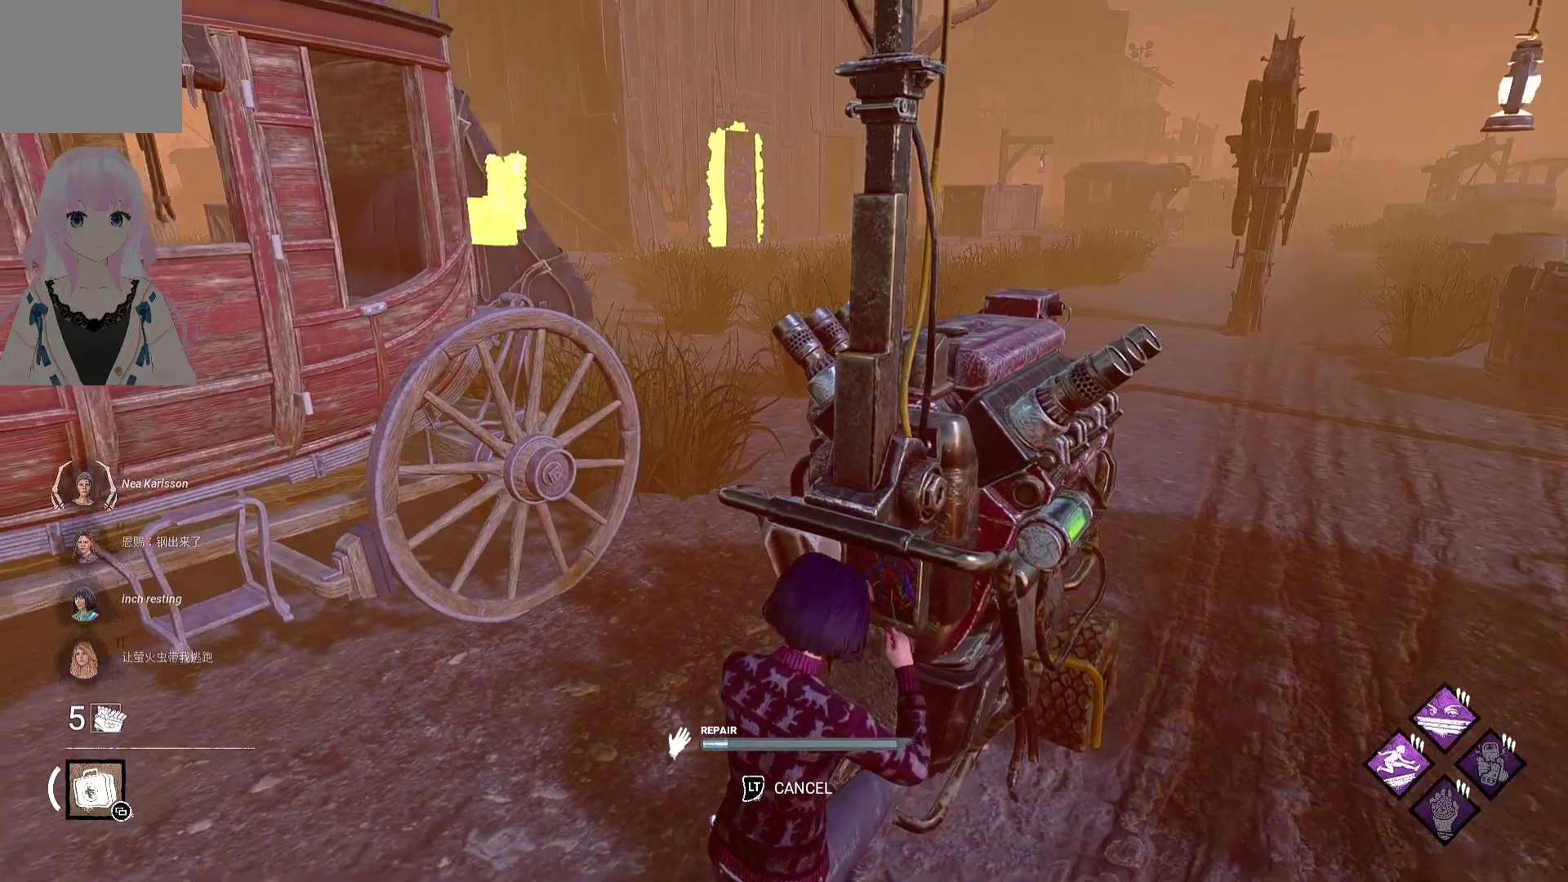
{"buttons": [], "left_stick": "center", "right_stick": "center", "events": [[200, "right_stick", "center"]]}
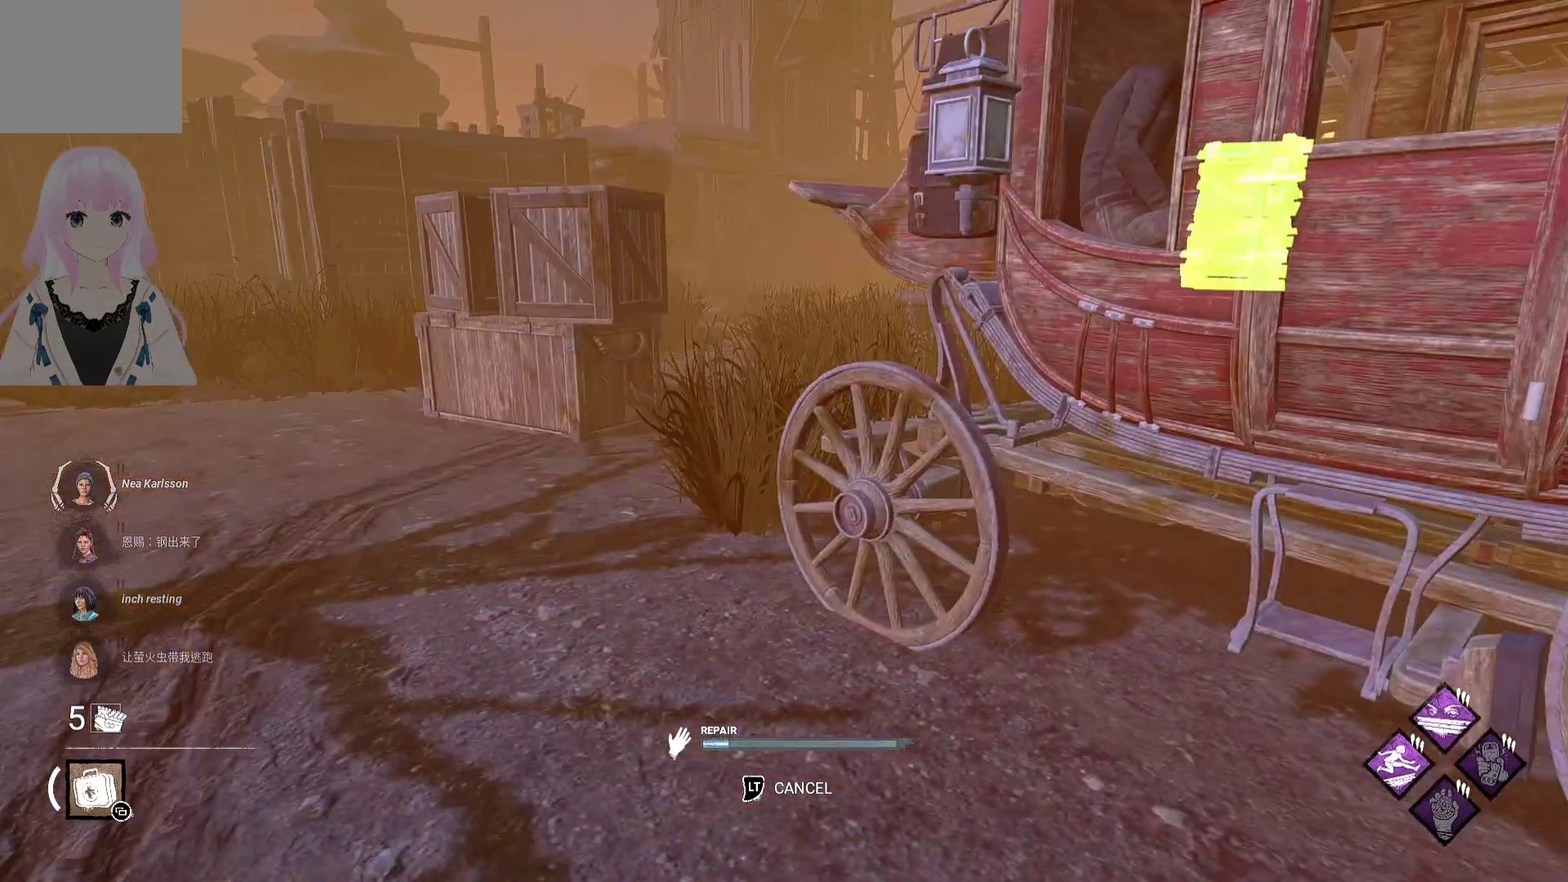
{"buttons": [], "left_stick": "center", "right_stick": "center", "events": [[117, "right_stick", "right"], [350, "right_stick", "center"]]}
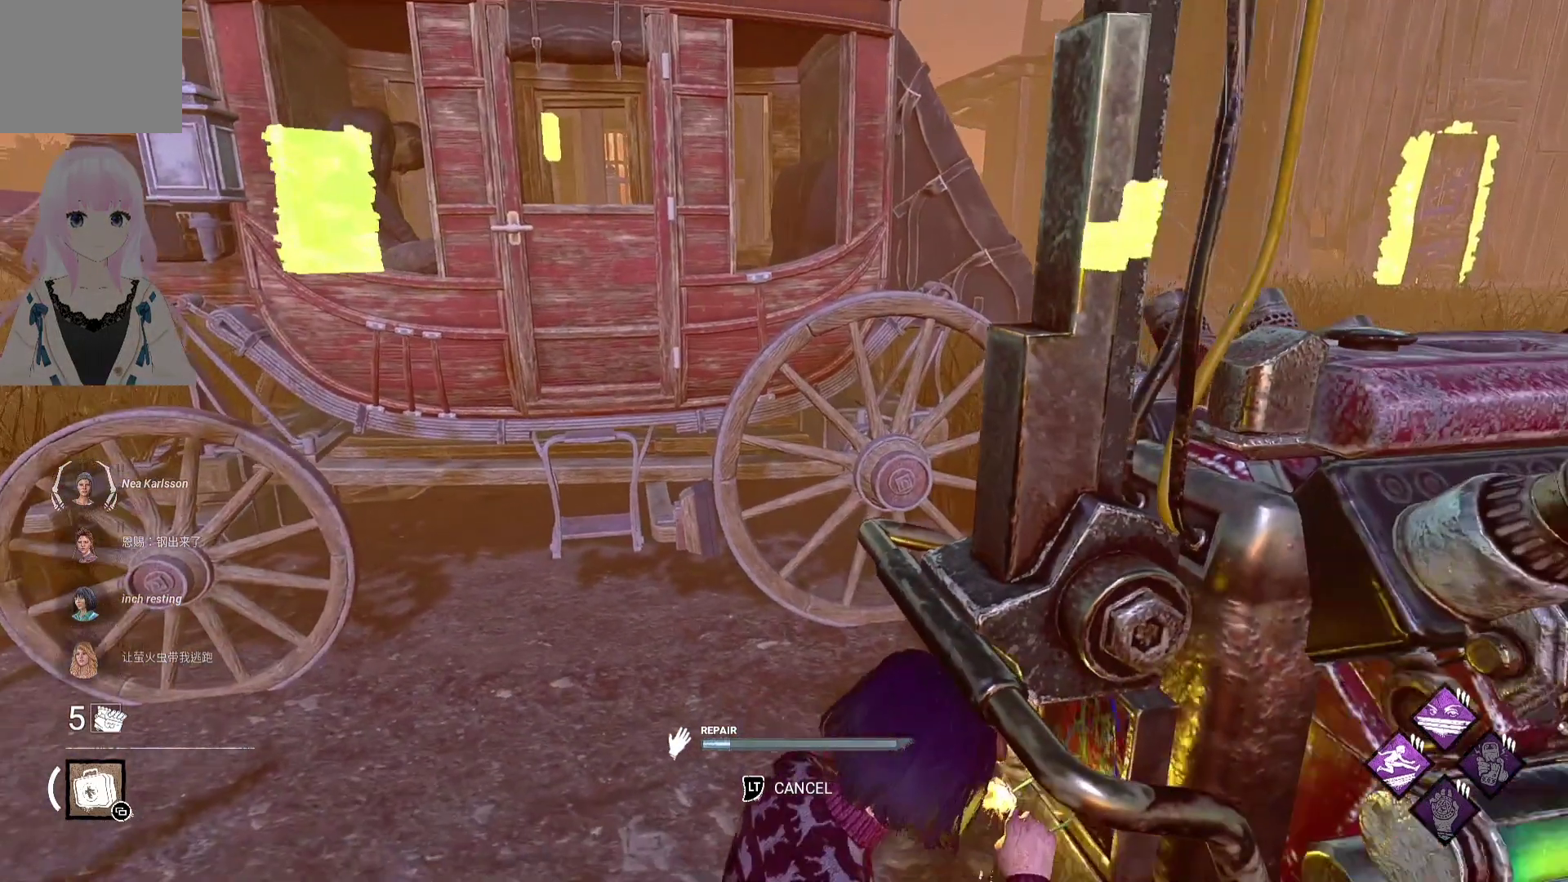
{"buttons": [], "left_stick": "center", "right_stick": "right", "events": [[467, "right_stick", "right"]]}
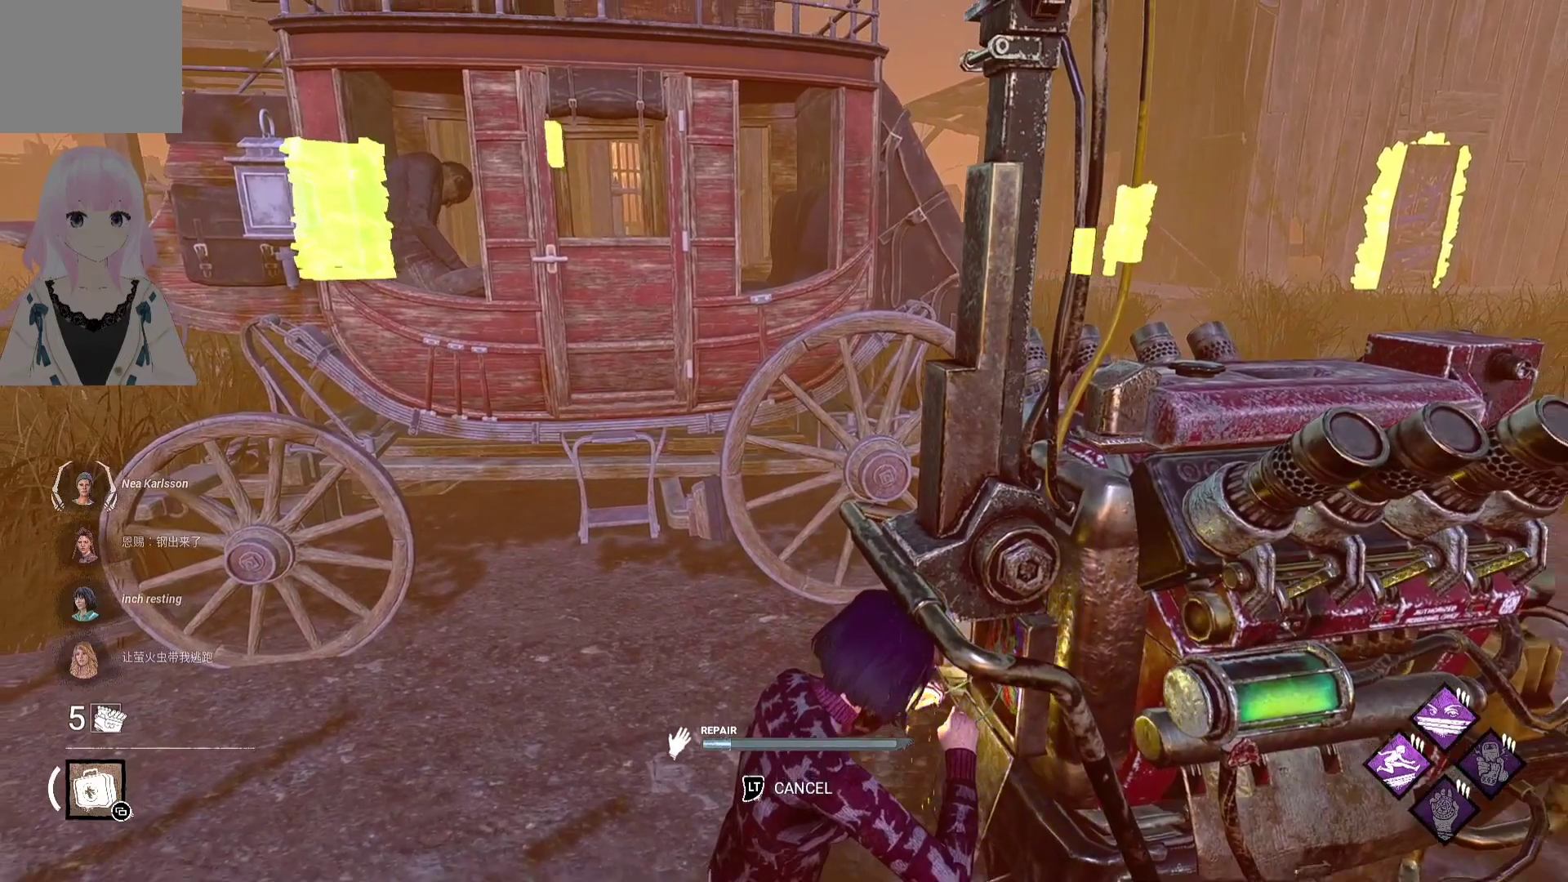
{"buttons": [], "left_stick": "center", "right_stick": "right", "events": [[183, "right_stick", "center"], [433, "right_stick", "right"]]}